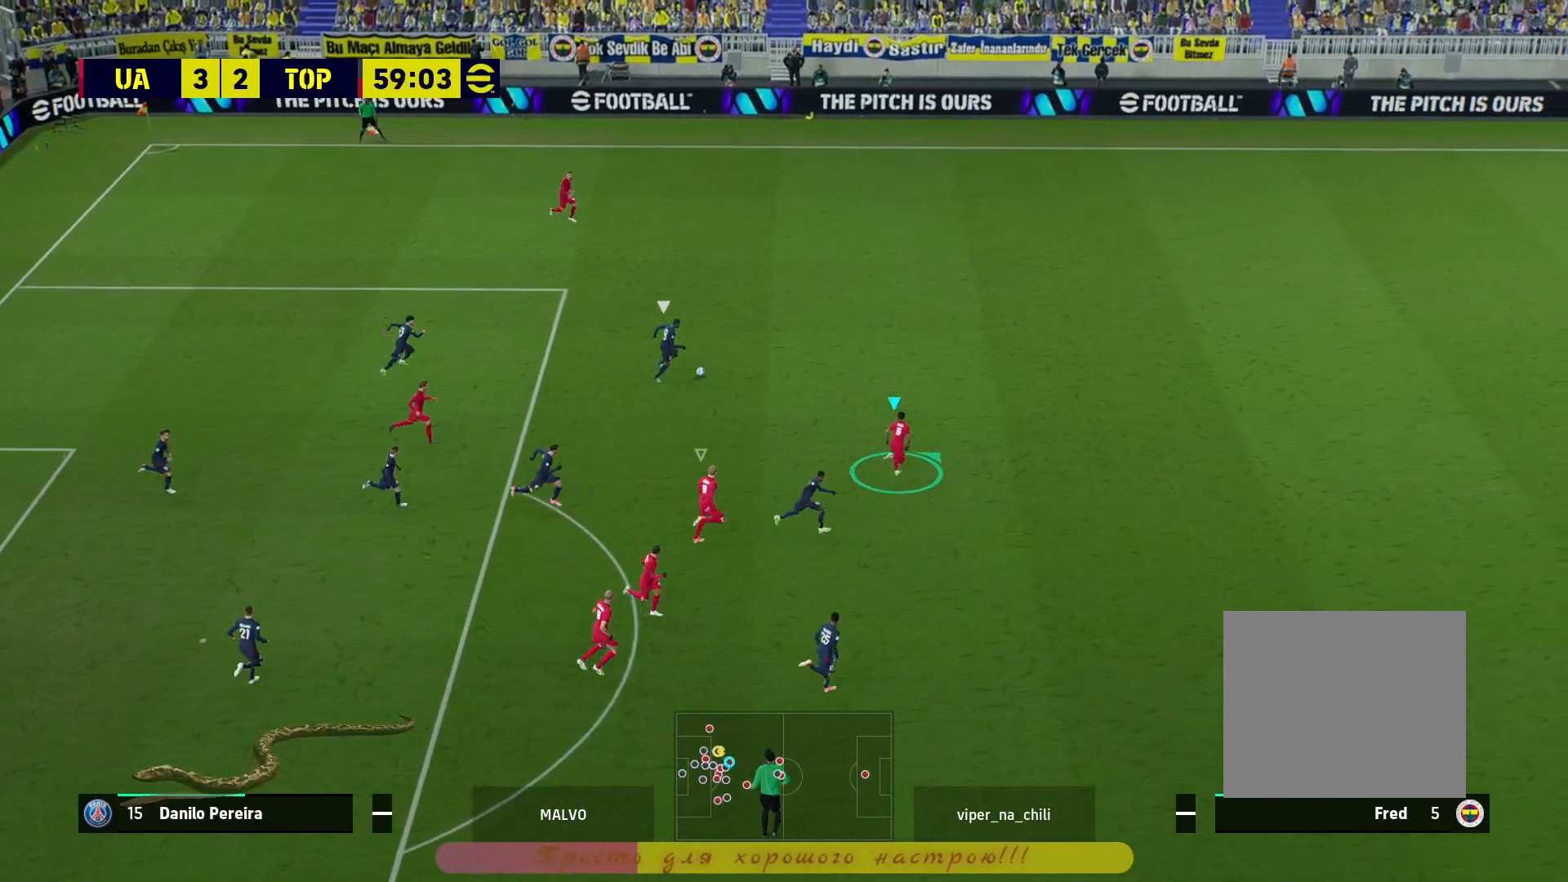
Gameplay with a controller (PlayStation layout); each line is a JSON object with the inputs held at the frame after it. "events" lists button and stick changes between this image and that frame as [ms after this image, input, new state], when the widget could be followed in between.
{"buttons": ["L2"], "left_stick": "up-left", "right_stick": "center", "events": [[383, "L2", "down"], [450, "R2", "up"], [500, "left_stick", "up-left"]]}
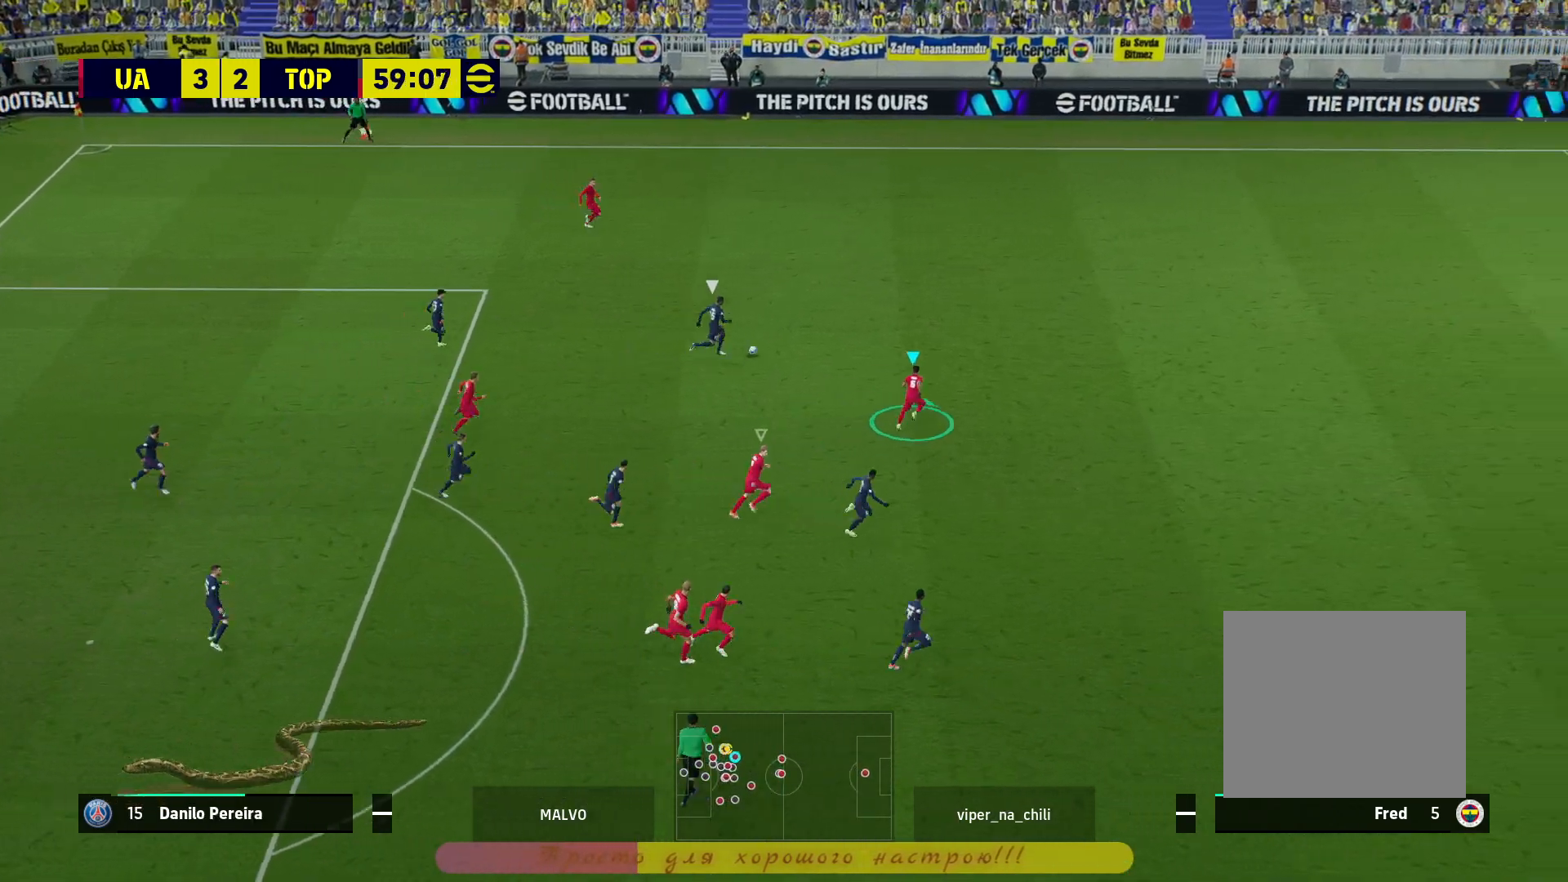
{"buttons": ["L2"], "left_stick": "down-left", "right_stick": "center", "events": [[100, "left_stick", "down-left"]]}
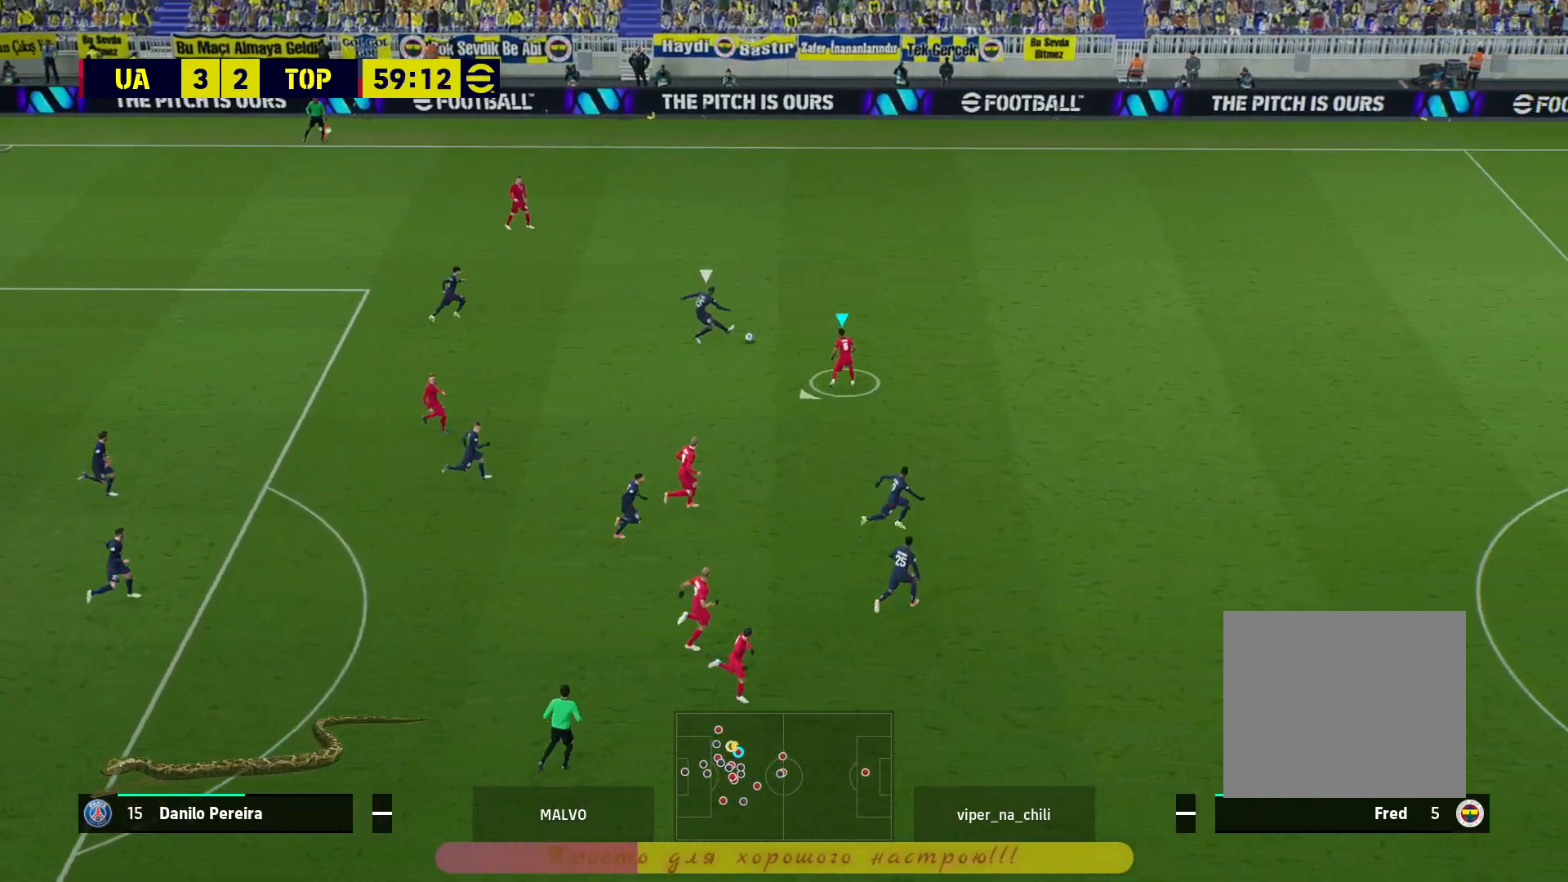
{"buttons": [], "left_stick": "left", "right_stick": "center", "events": [[300, "left_stick", "left"], [433, "L2", "up"]]}
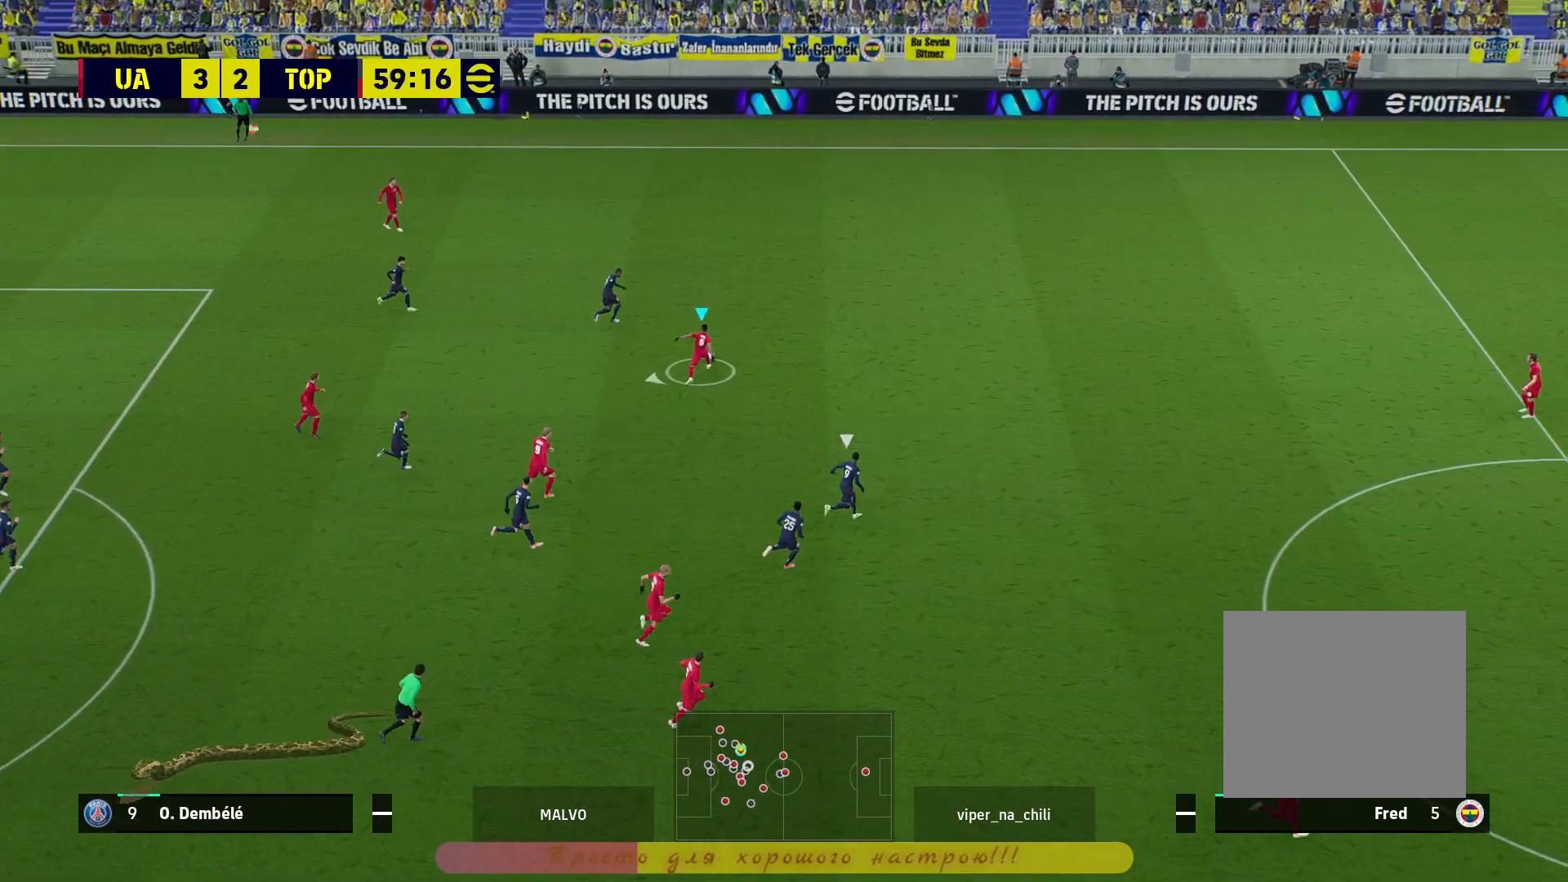
{"buttons": [], "left_stick": "left", "right_stick": "center", "events": [[133, "CROSS", "down"], [267, "CROSS", "up"]]}
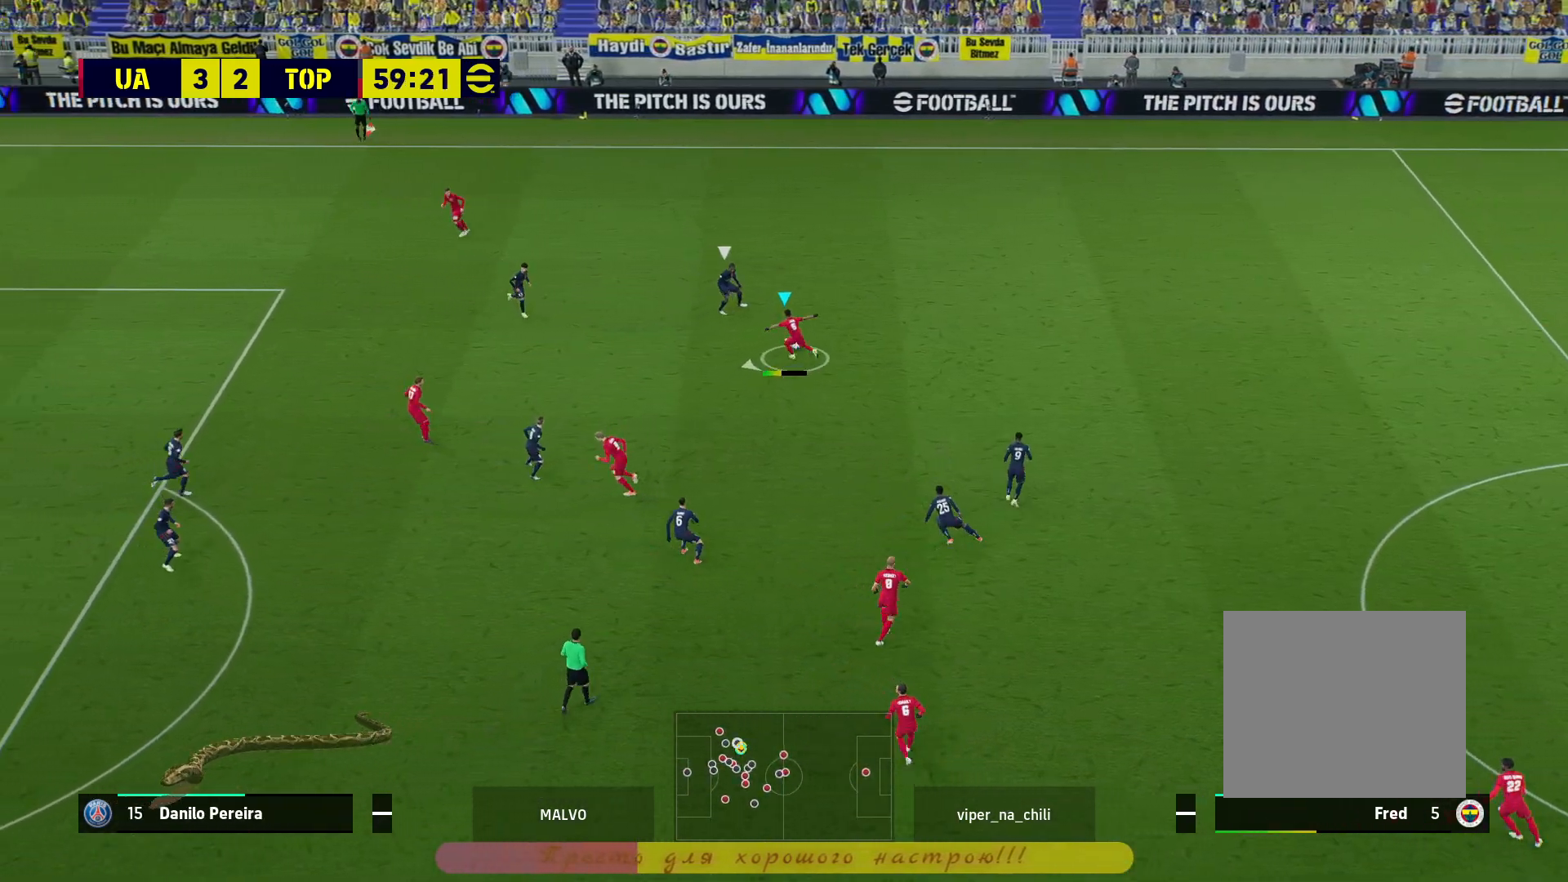
{"buttons": [], "left_stick": "up-left", "right_stick": "center", "events": [[117, "left_stick", "up-left"]]}
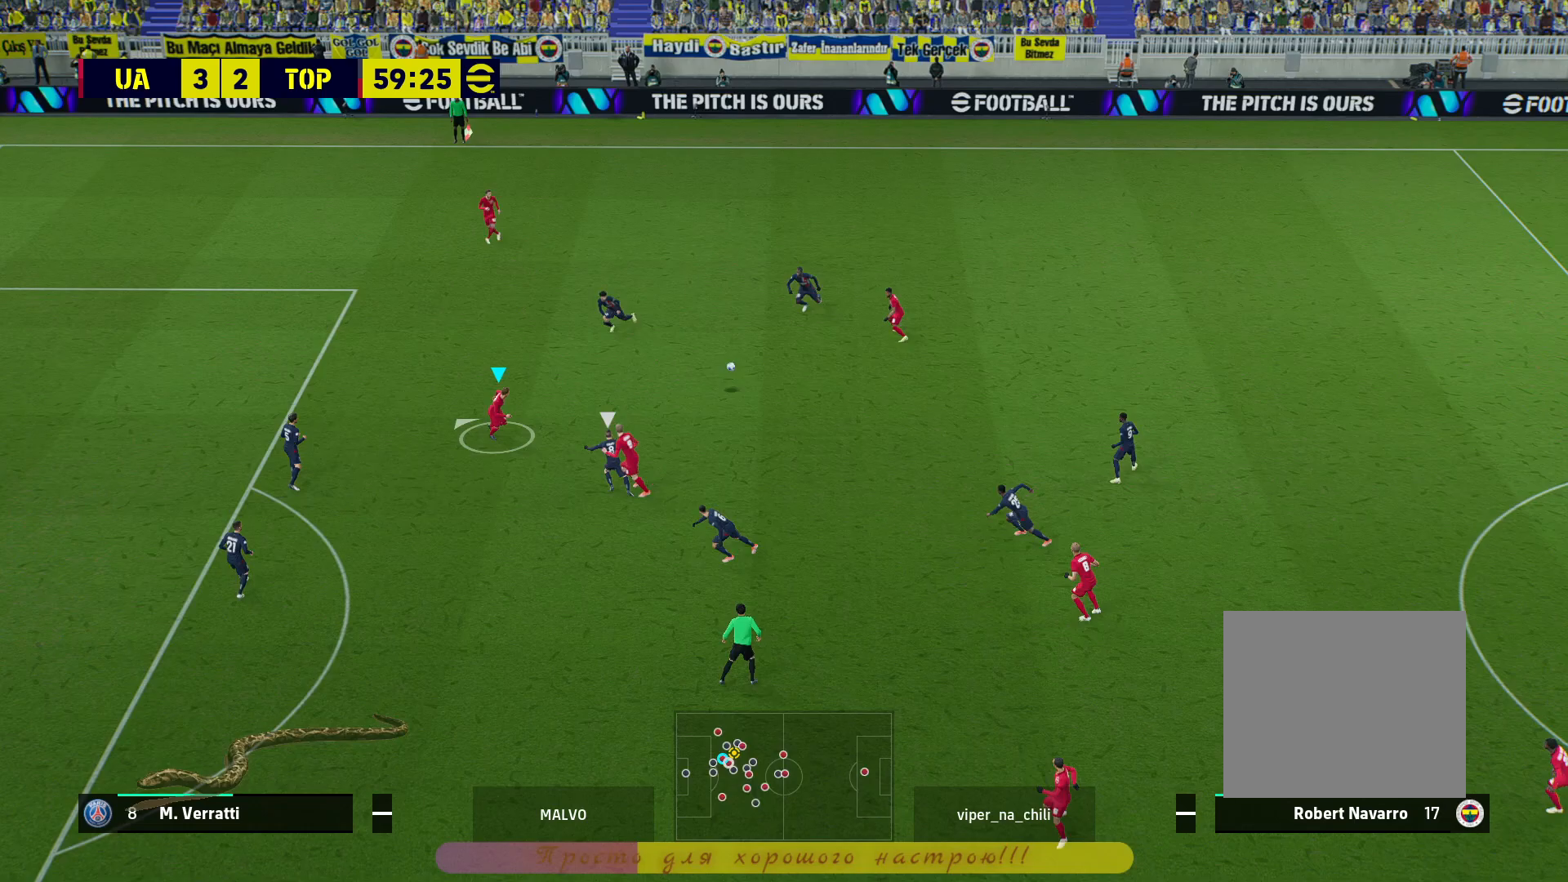
{"buttons": ["R2"], "left_stick": "up-left", "right_stick": "center", "events": [[50, "TRIANGLE", "down"], [217, "TRIANGLE", "up"], [300, "R2", "down"]]}
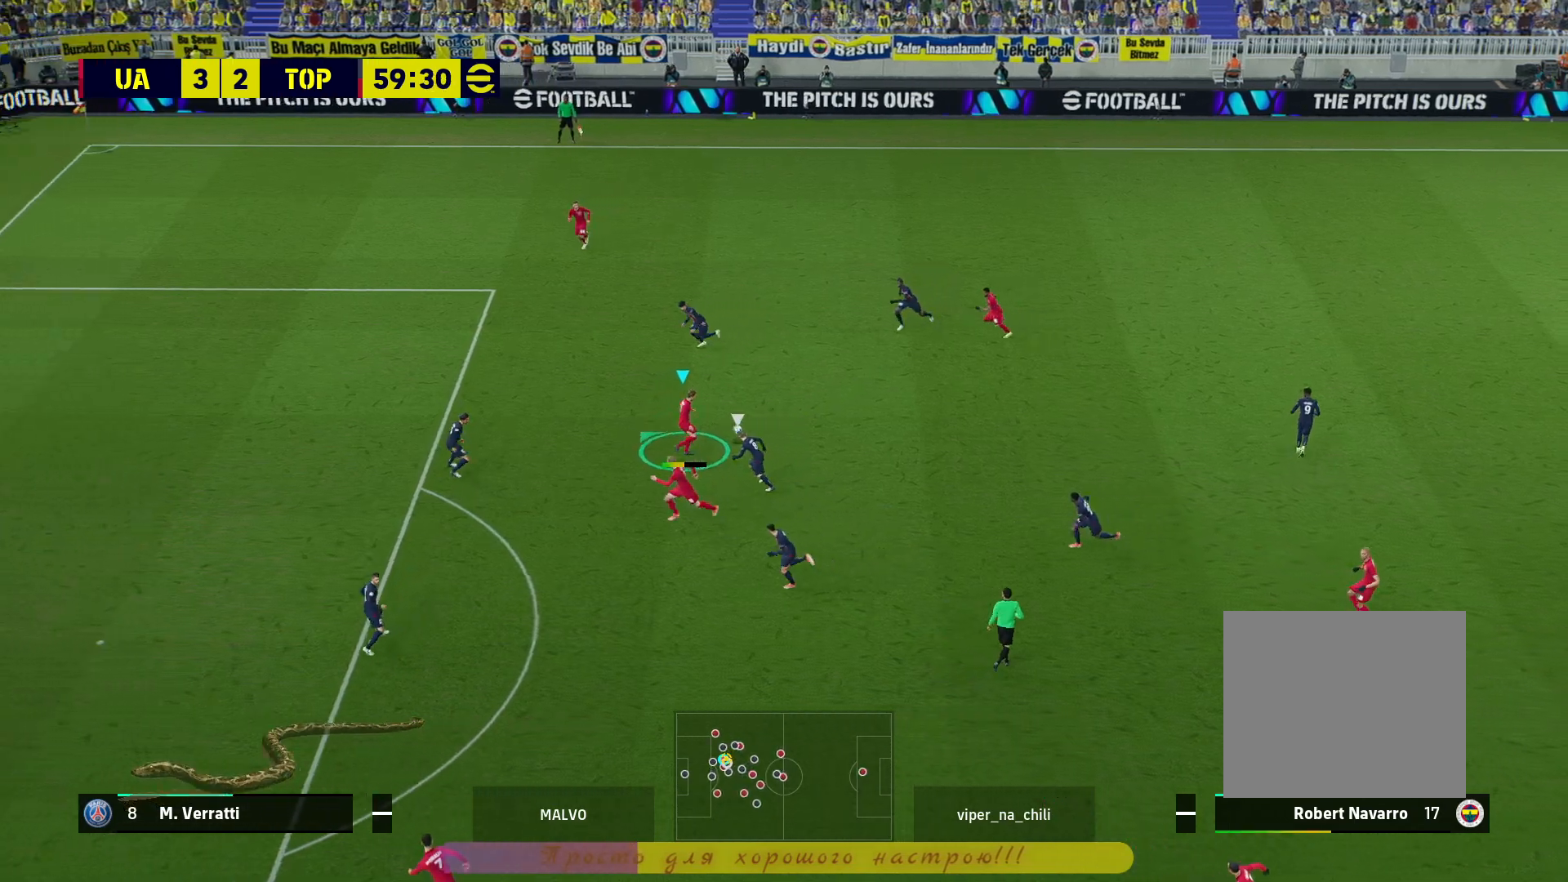
{"buttons": ["R2"], "left_stick": "left", "right_stick": "center", "events": [[100, "left_stick", "left"]]}
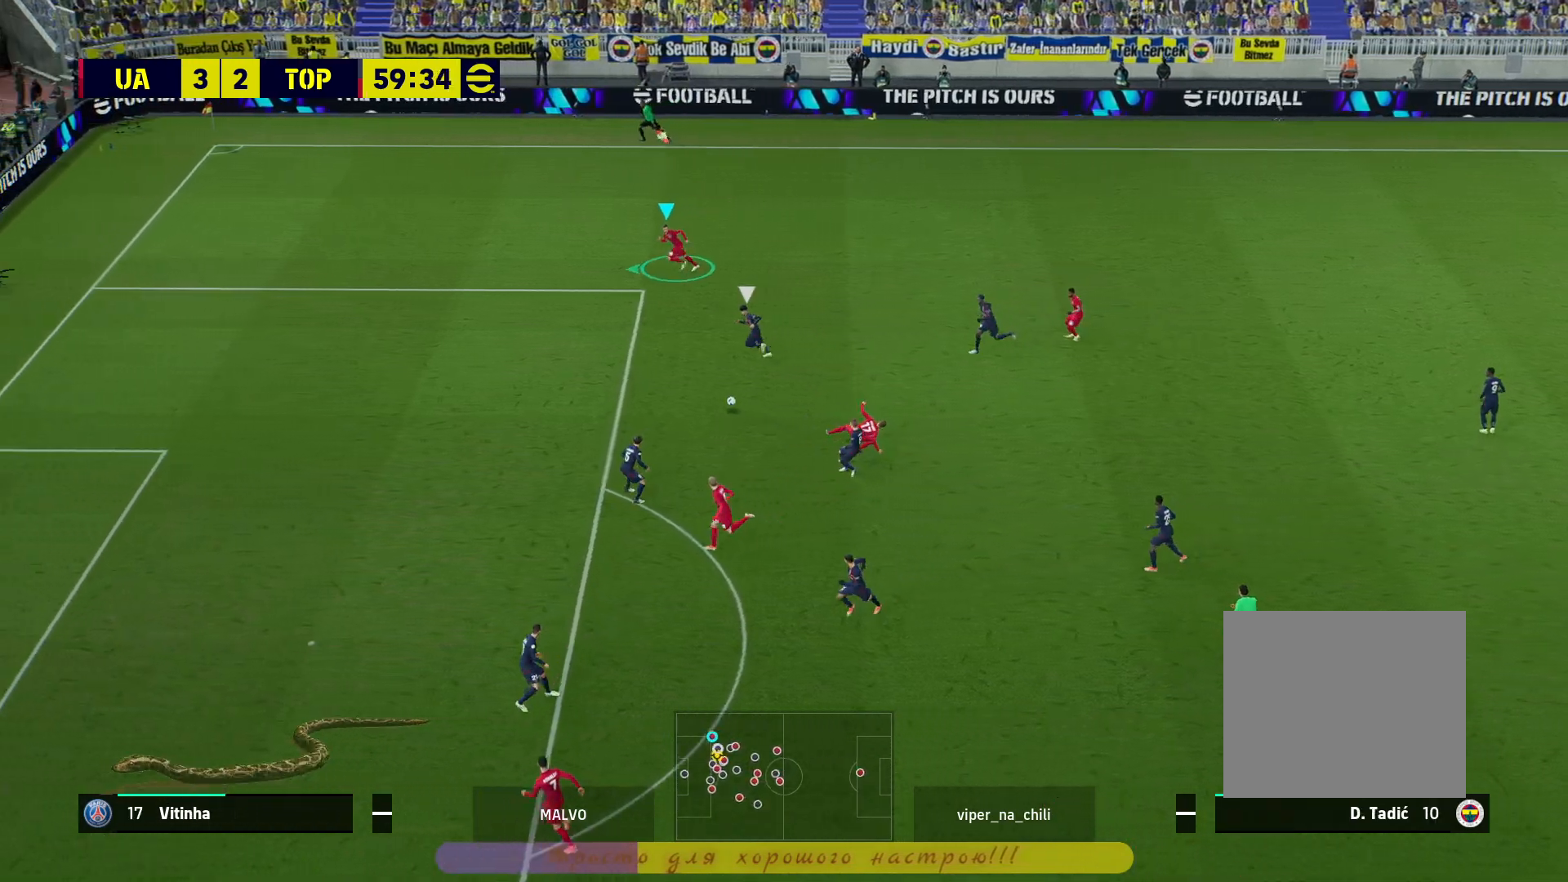
{"buttons": ["R2"], "left_stick": "left", "right_stick": "center", "events": []}
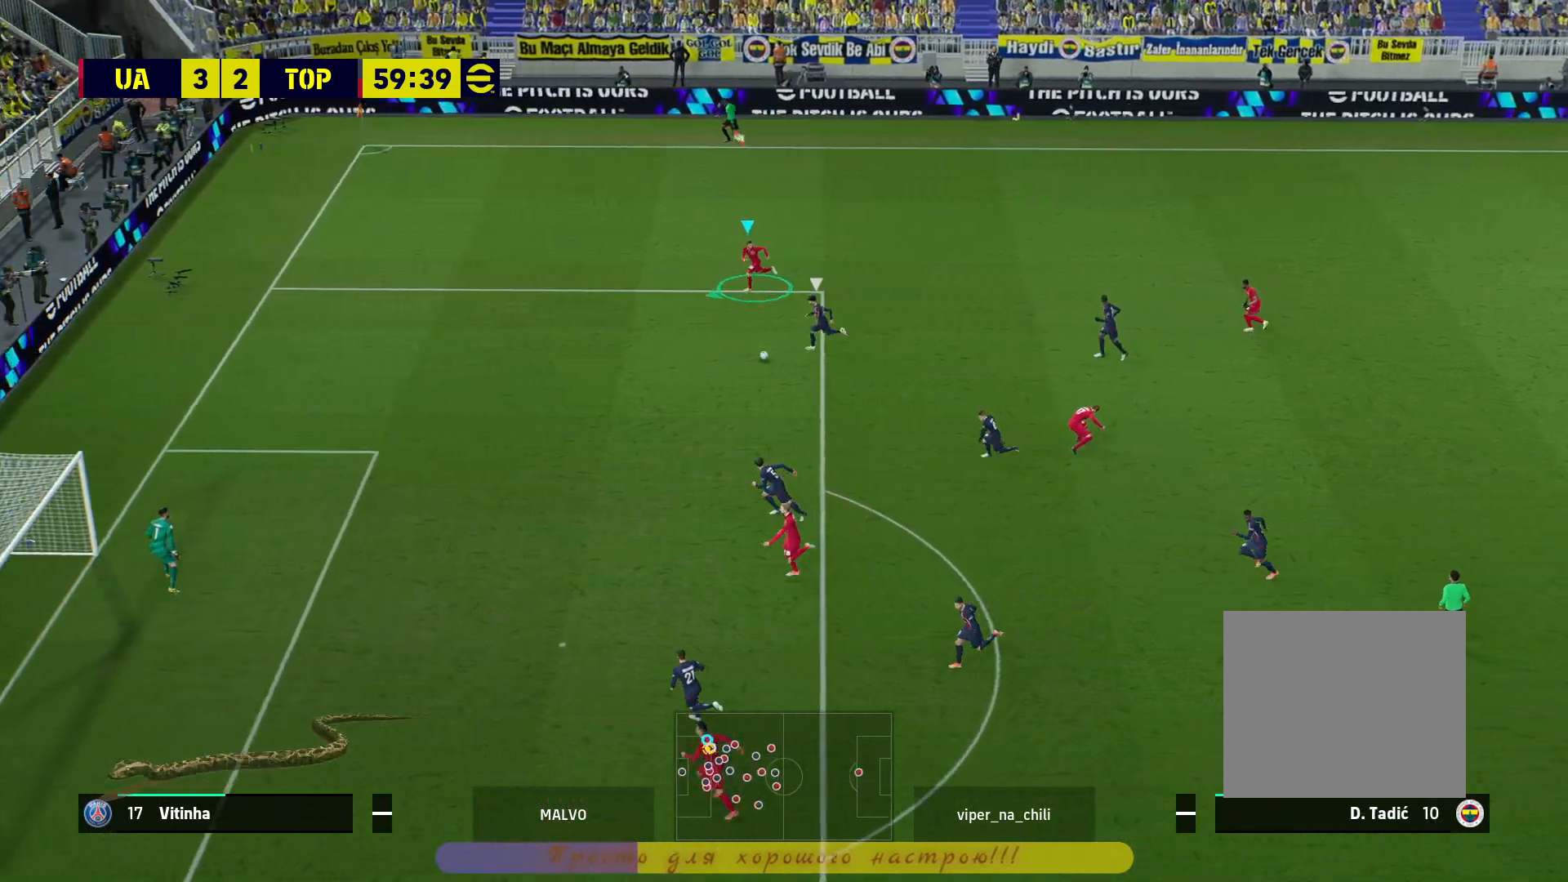
{"buttons": ["R2"], "left_stick": "left", "right_stick": "center", "events": []}
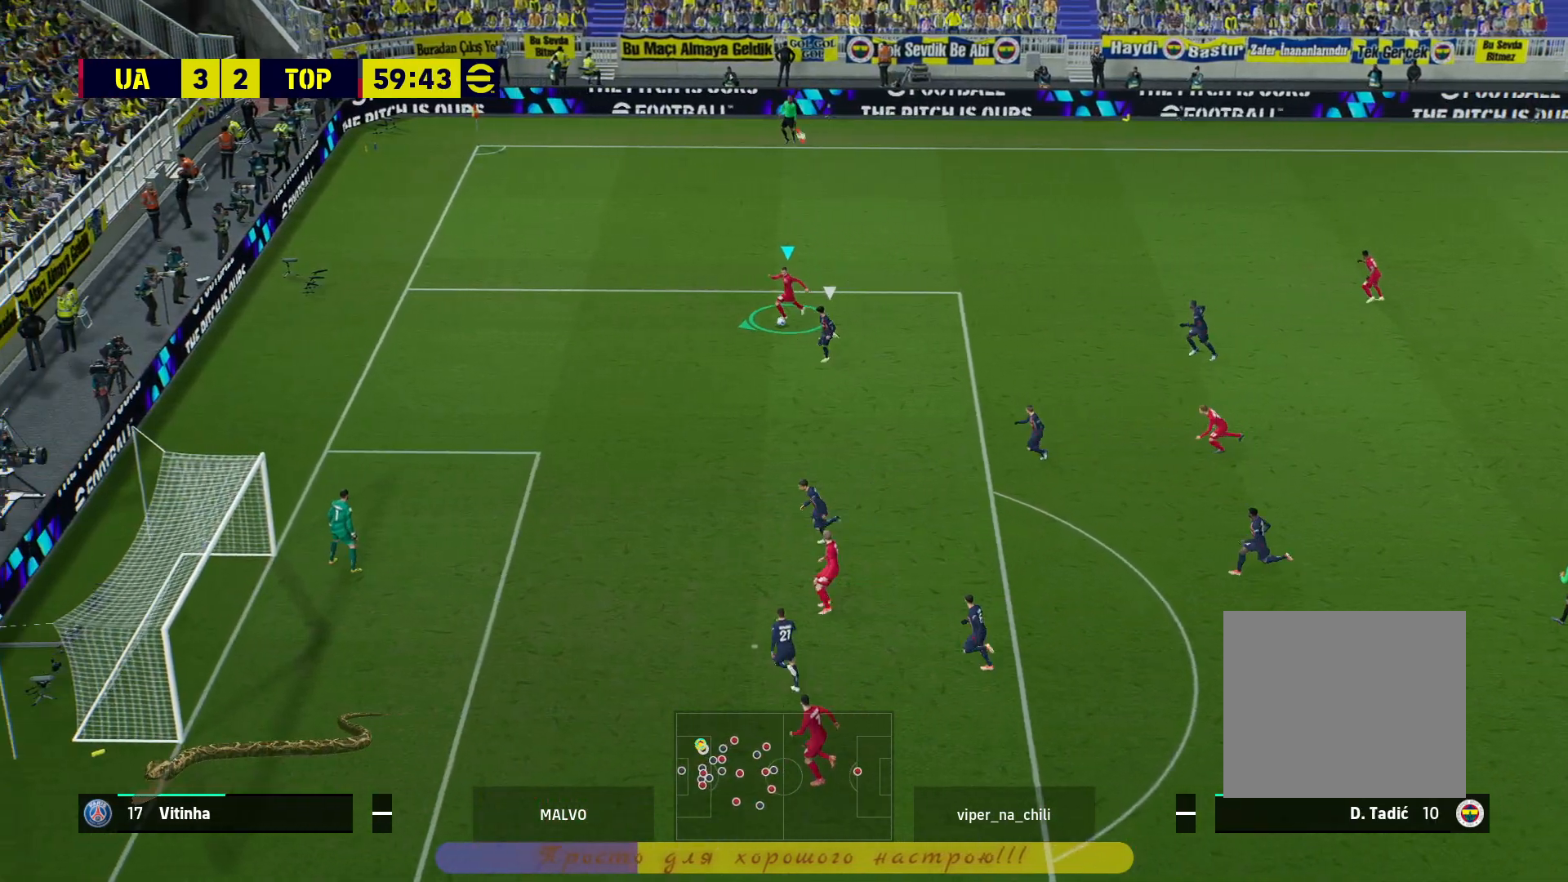
{"buttons": [], "left_stick": "left", "right_stick": "center", "events": [[33, "CIRCLE", "down"], [33, "R2", "up"], [200, "CIRCLE", "up"]]}
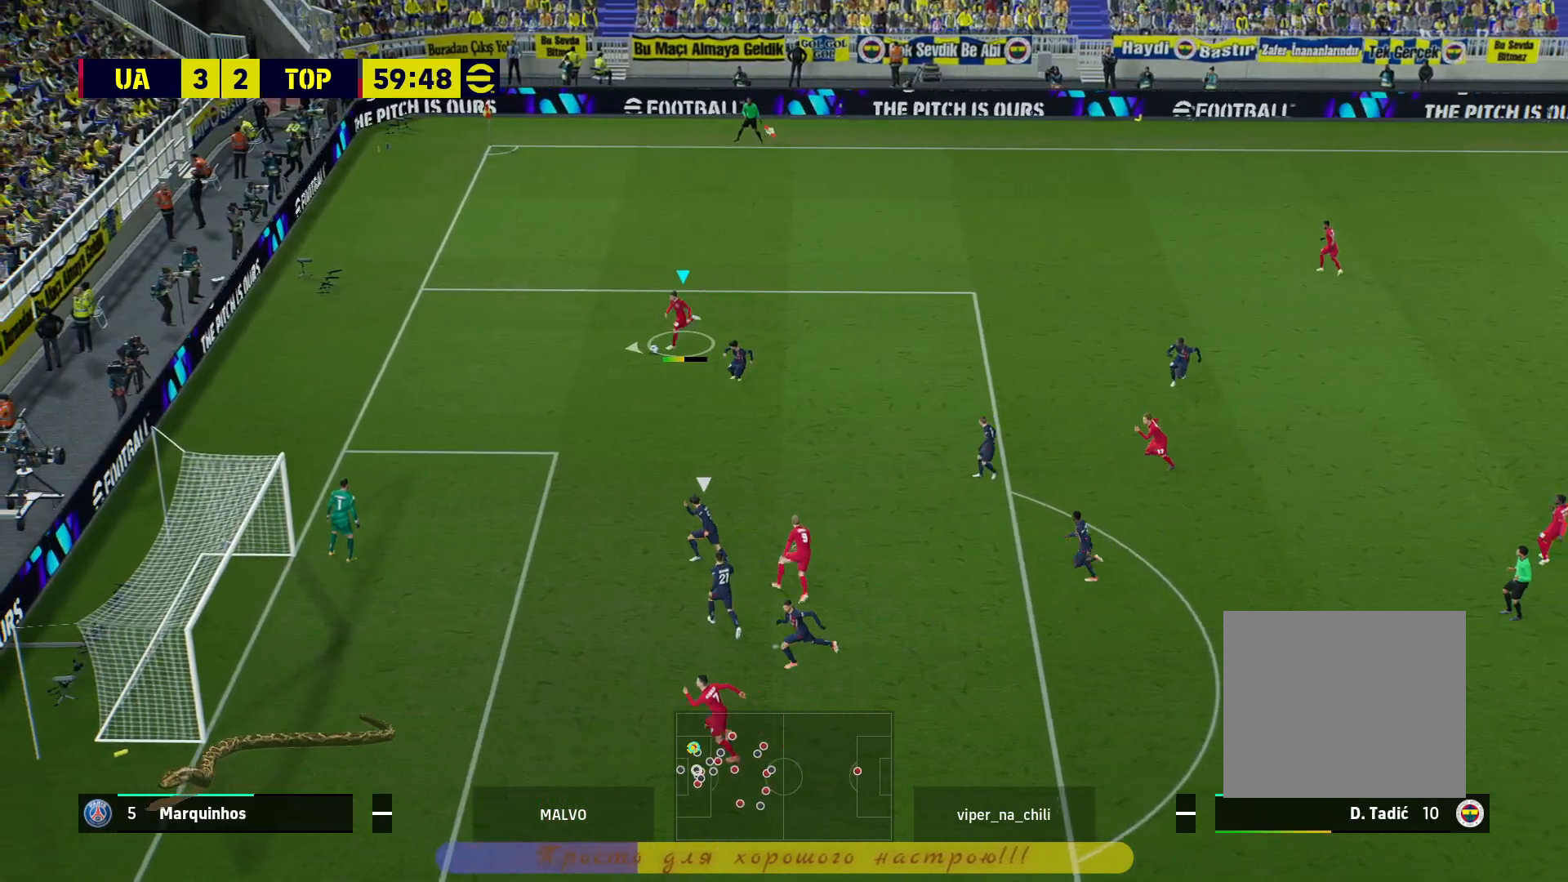
{"buttons": [], "left_stick": "center", "right_stick": "center", "events": [[183, "left_stick", "center"]]}
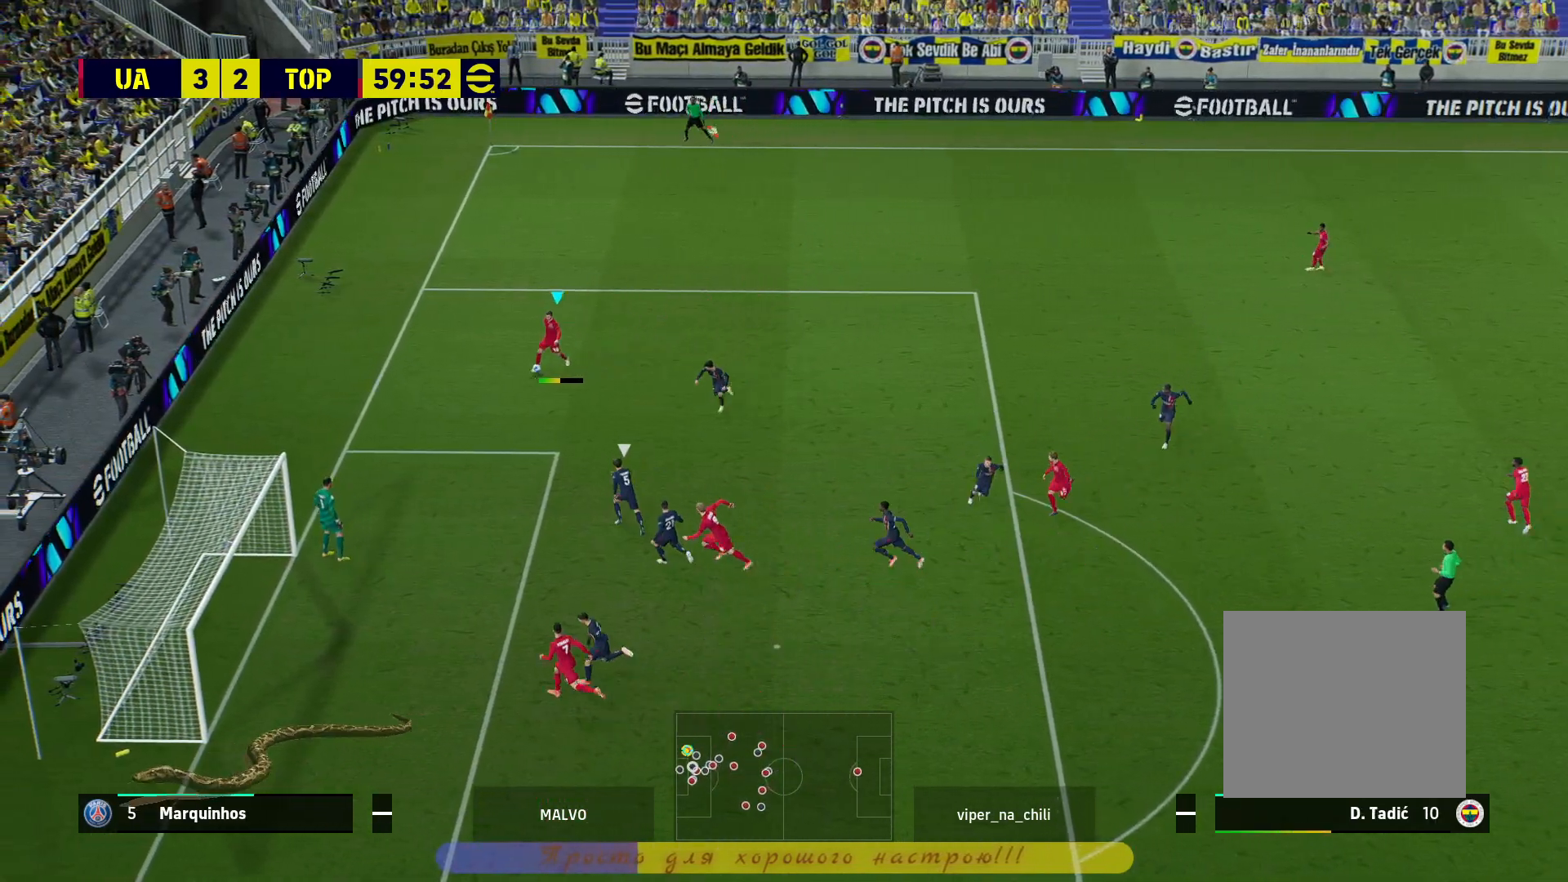
{"buttons": [], "left_stick": "left", "right_stick": "center", "events": [[100, "left_stick", "left"], [167, "SQUARE", "down"], [283, "SQUARE", "up"]]}
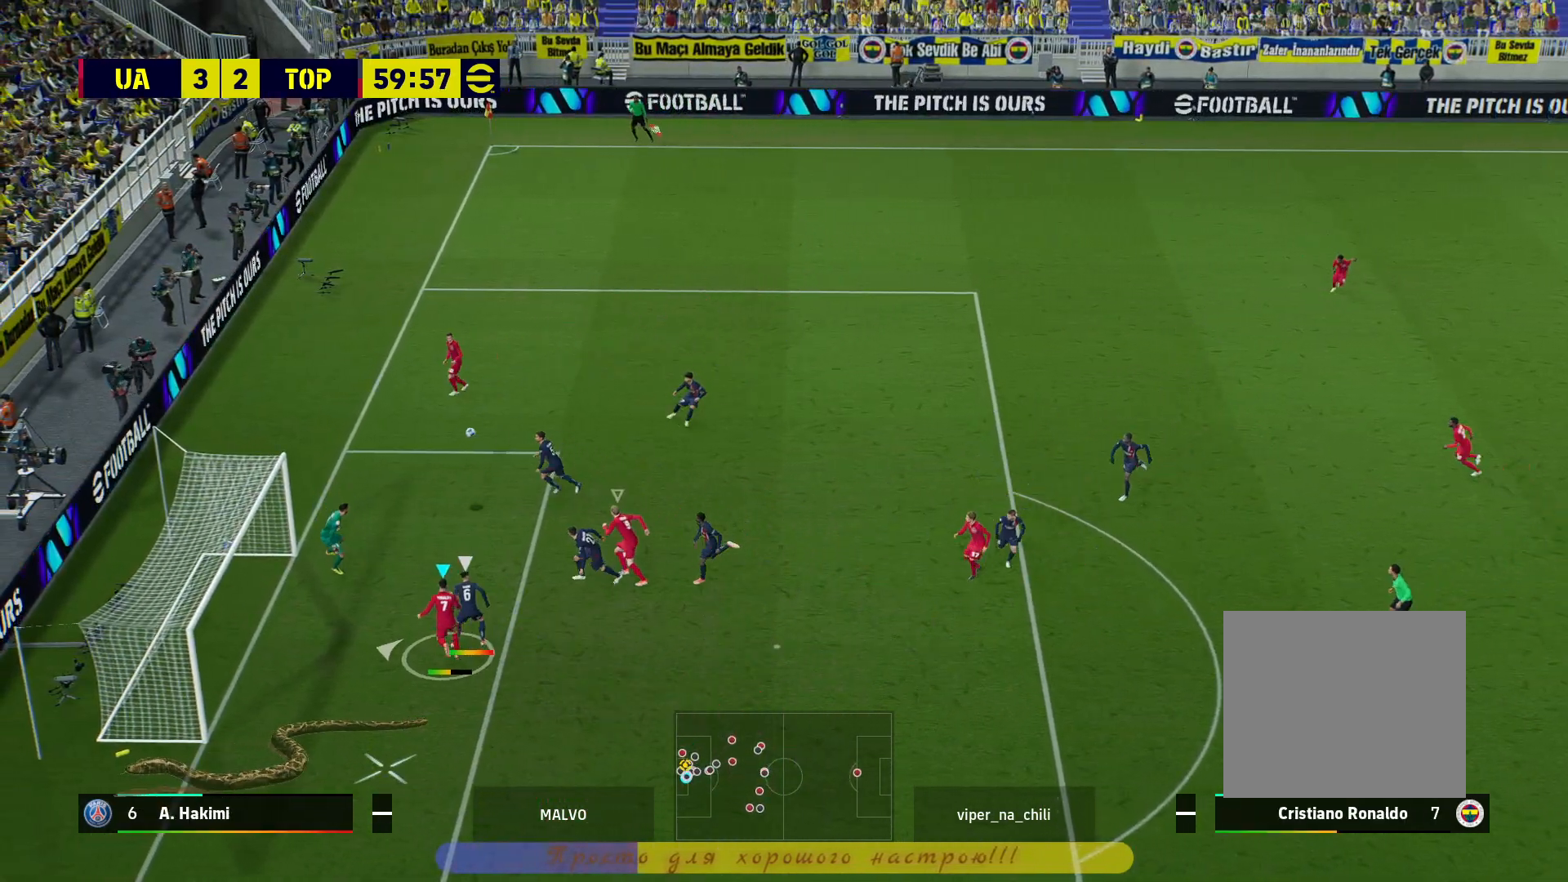
{"buttons": [], "left_stick": "left", "right_stick": "center", "events": []}
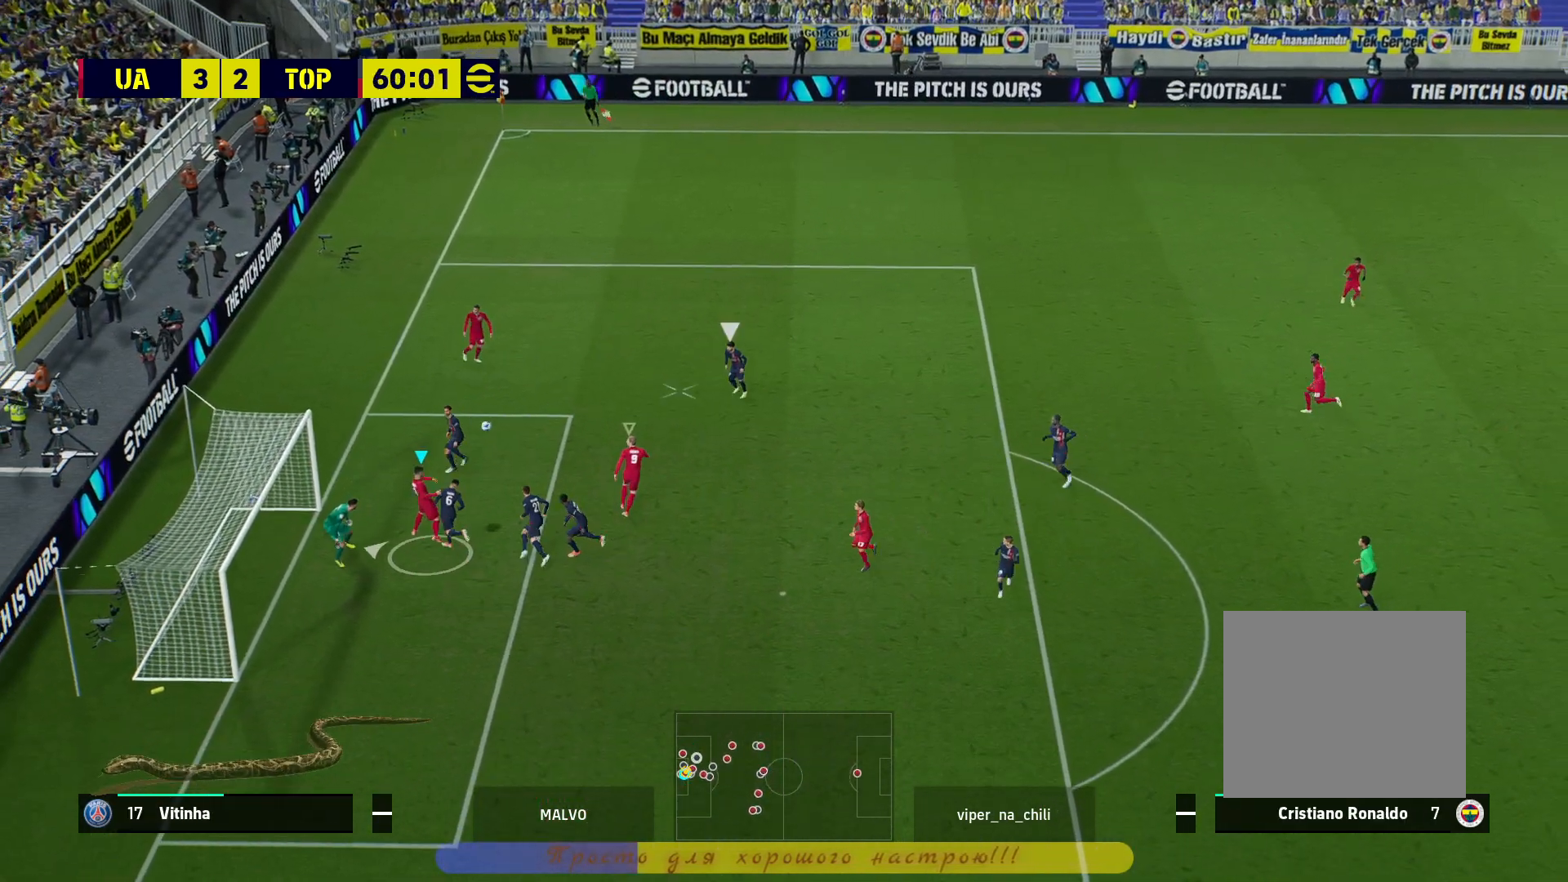
{"buttons": [], "left_stick": "up-right", "right_stick": "center", "events": [[383, "left_stick", "up"], [450, "left_stick", "up-right"]]}
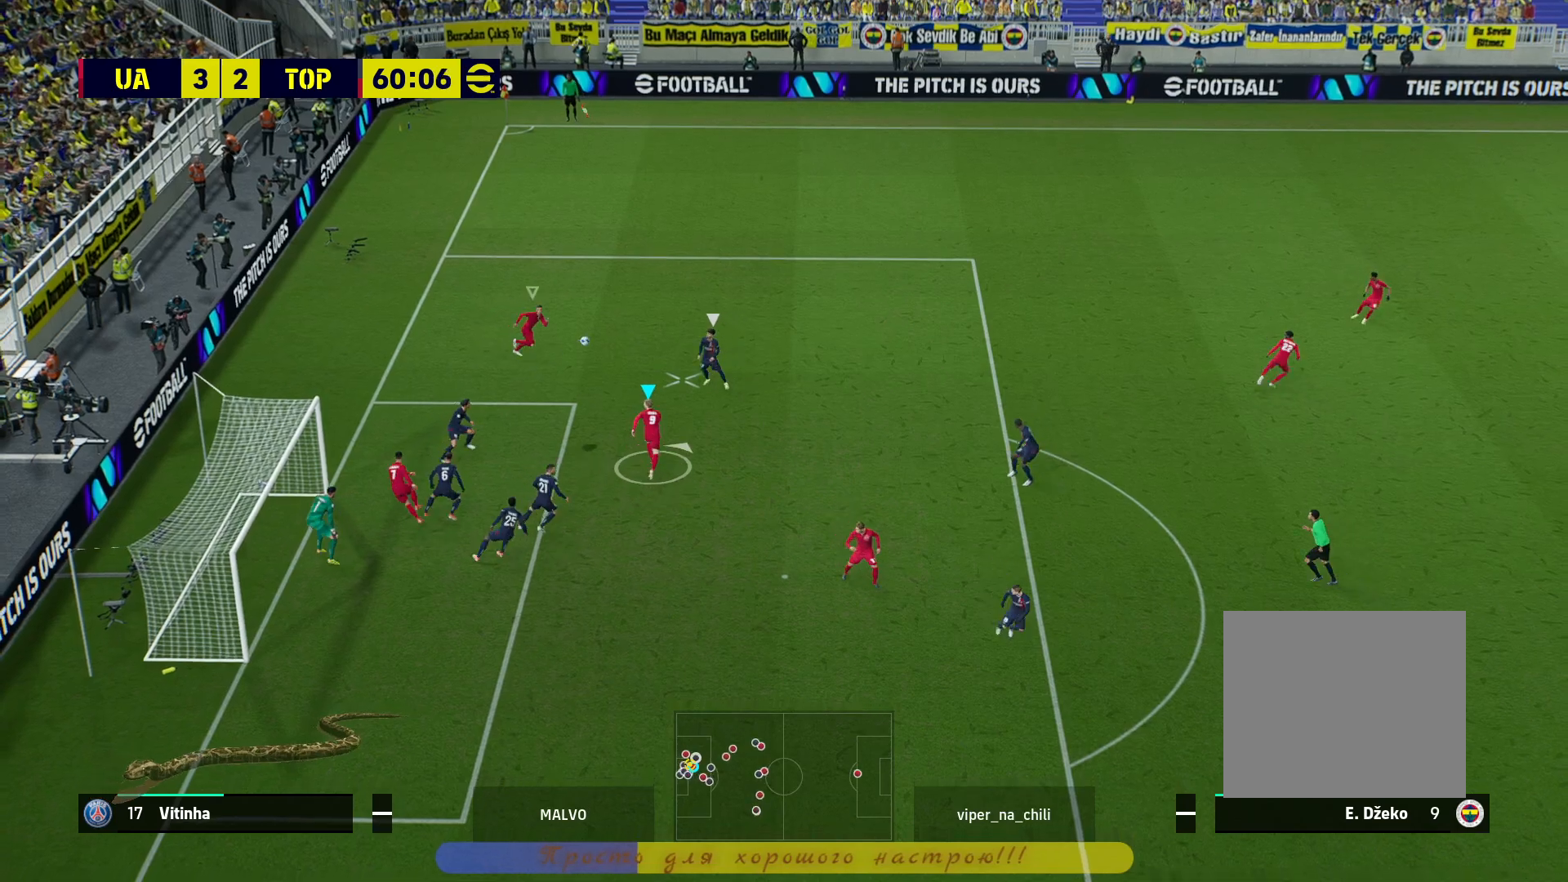
{"buttons": ["L2", "R2", "L3"], "left_stick": "up-right", "right_stick": "center", "events": [[150, "R2", "down"], [217, "L2", "down"], [267, "L3", "down"]]}
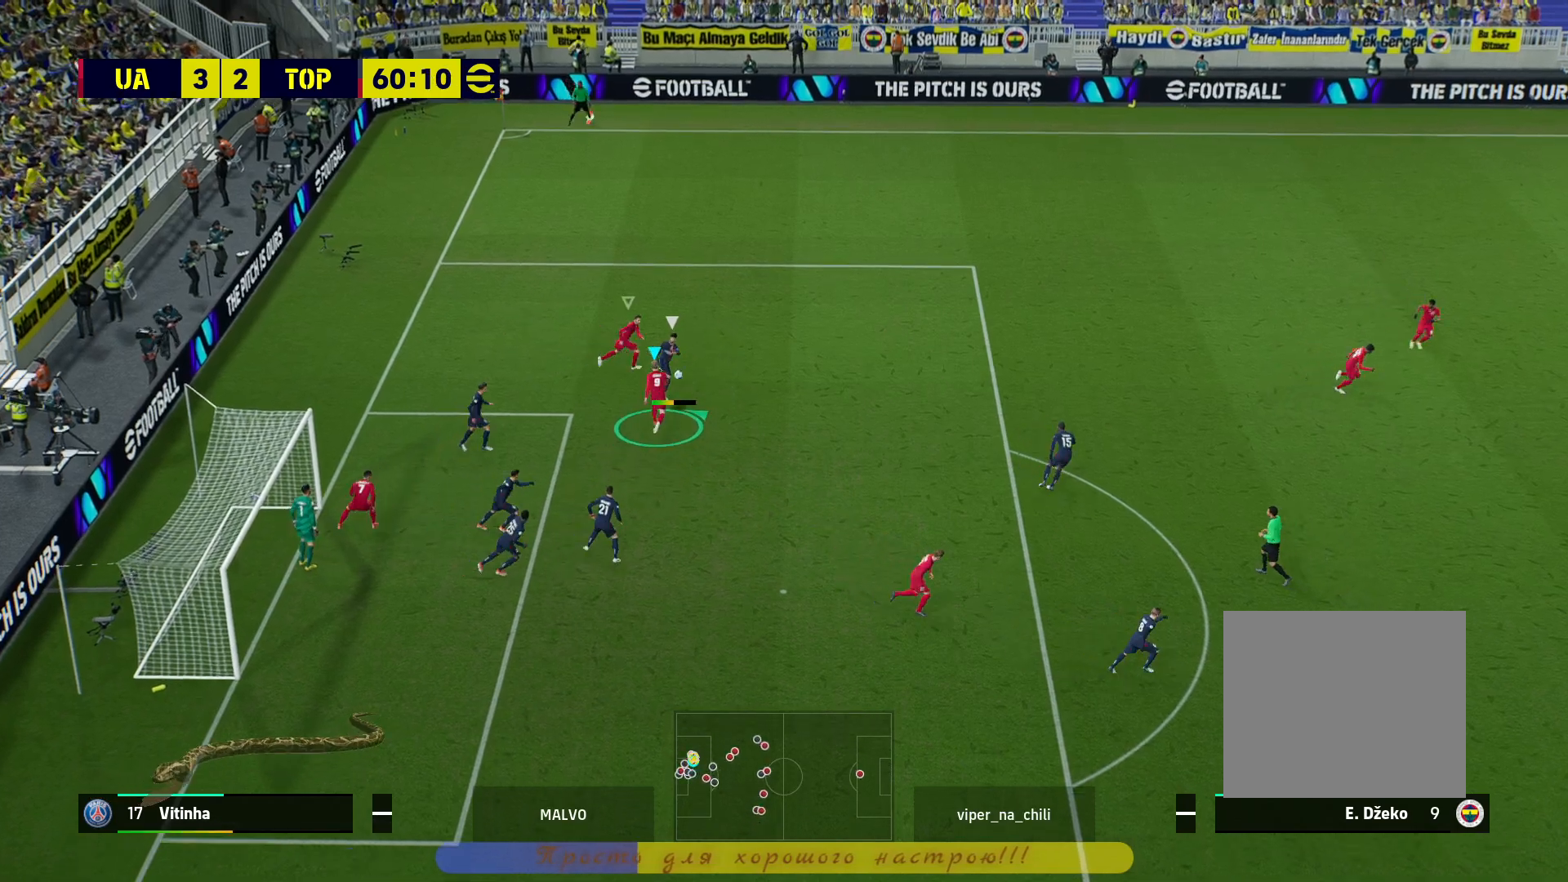
{"buttons": ["R2"], "left_stick": "left", "right_stick": "center", "events": [[117, "L3", "up"], [150, "left_stick", "up-left"], [200, "L2", "up"], [233, "left_stick", "left"]]}
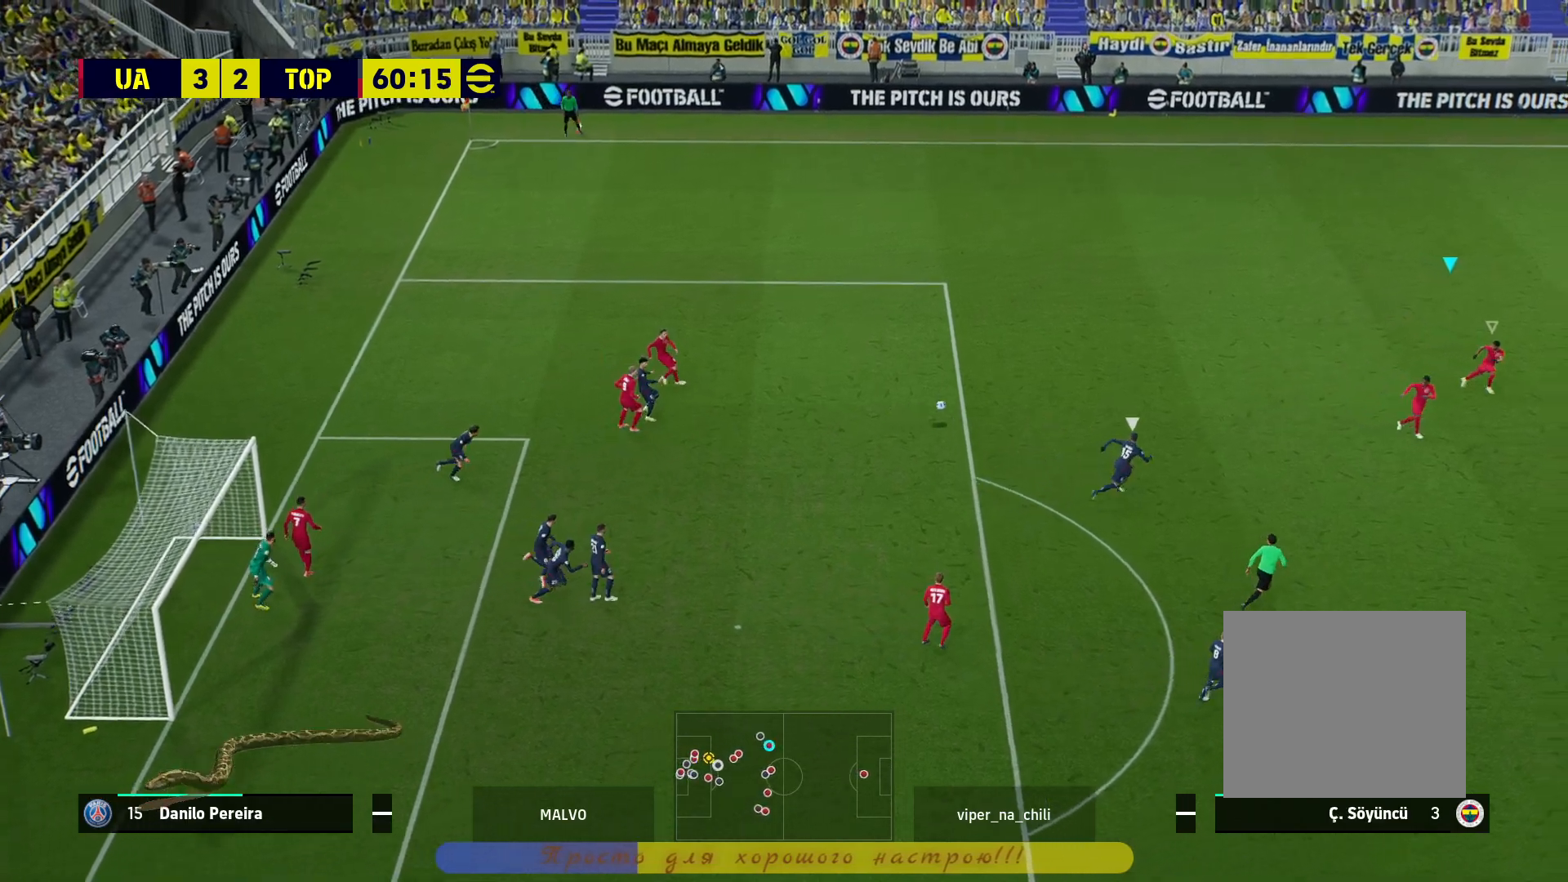
{"buttons": ["R2"], "left_stick": "left", "right_stick": "center", "events": []}
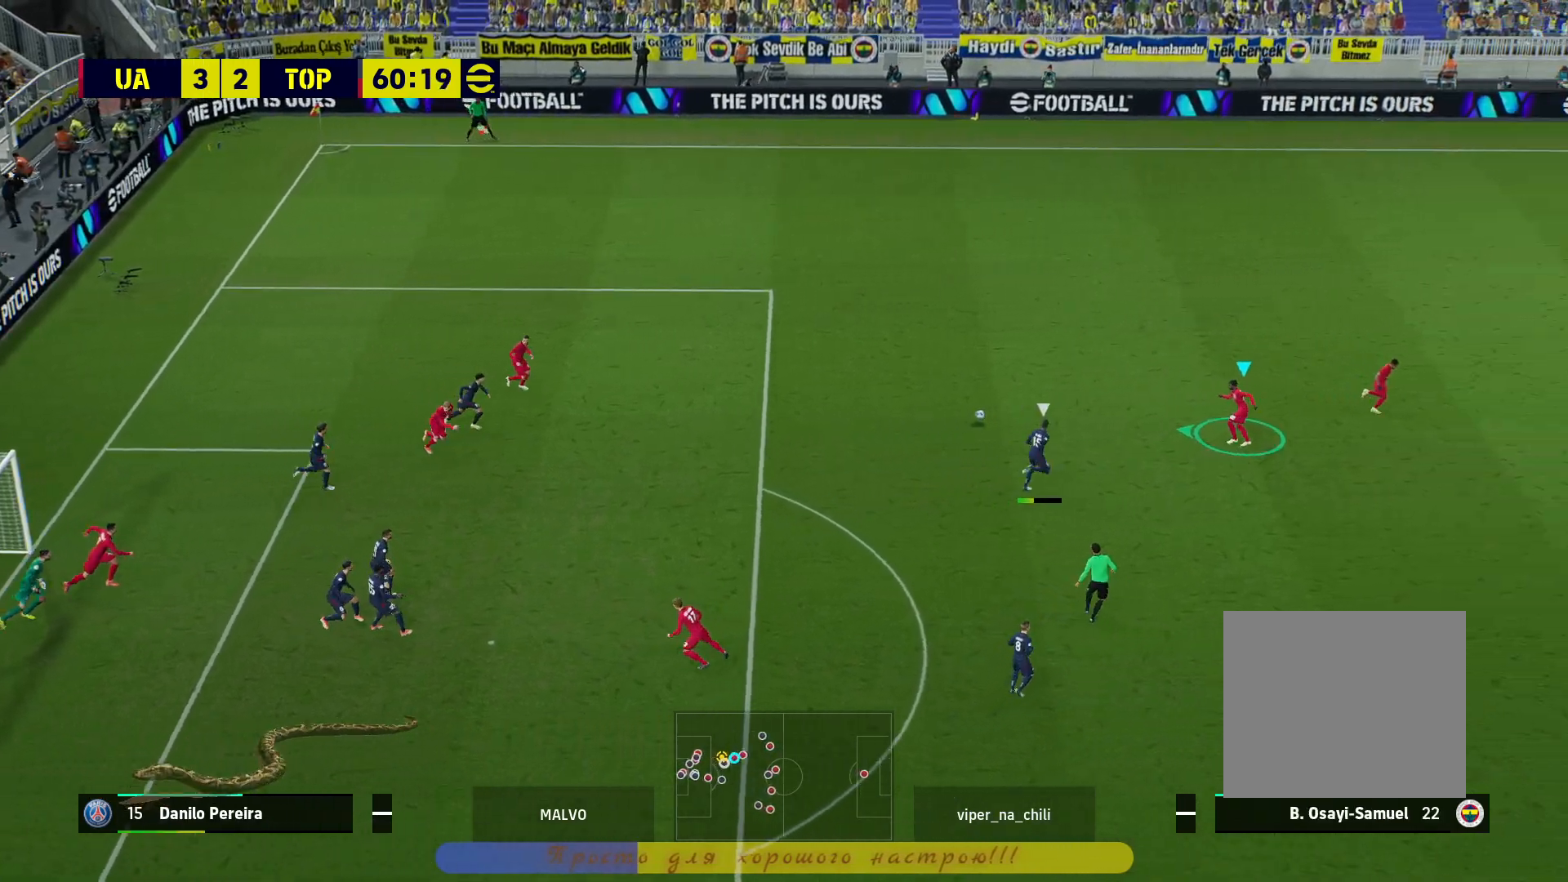
{"buttons": [], "left_stick": "left", "right_stick": "center", "events": [[17, "R2", "up"], [50, "CROSS", "down"], [217, "CROSS", "up"]]}
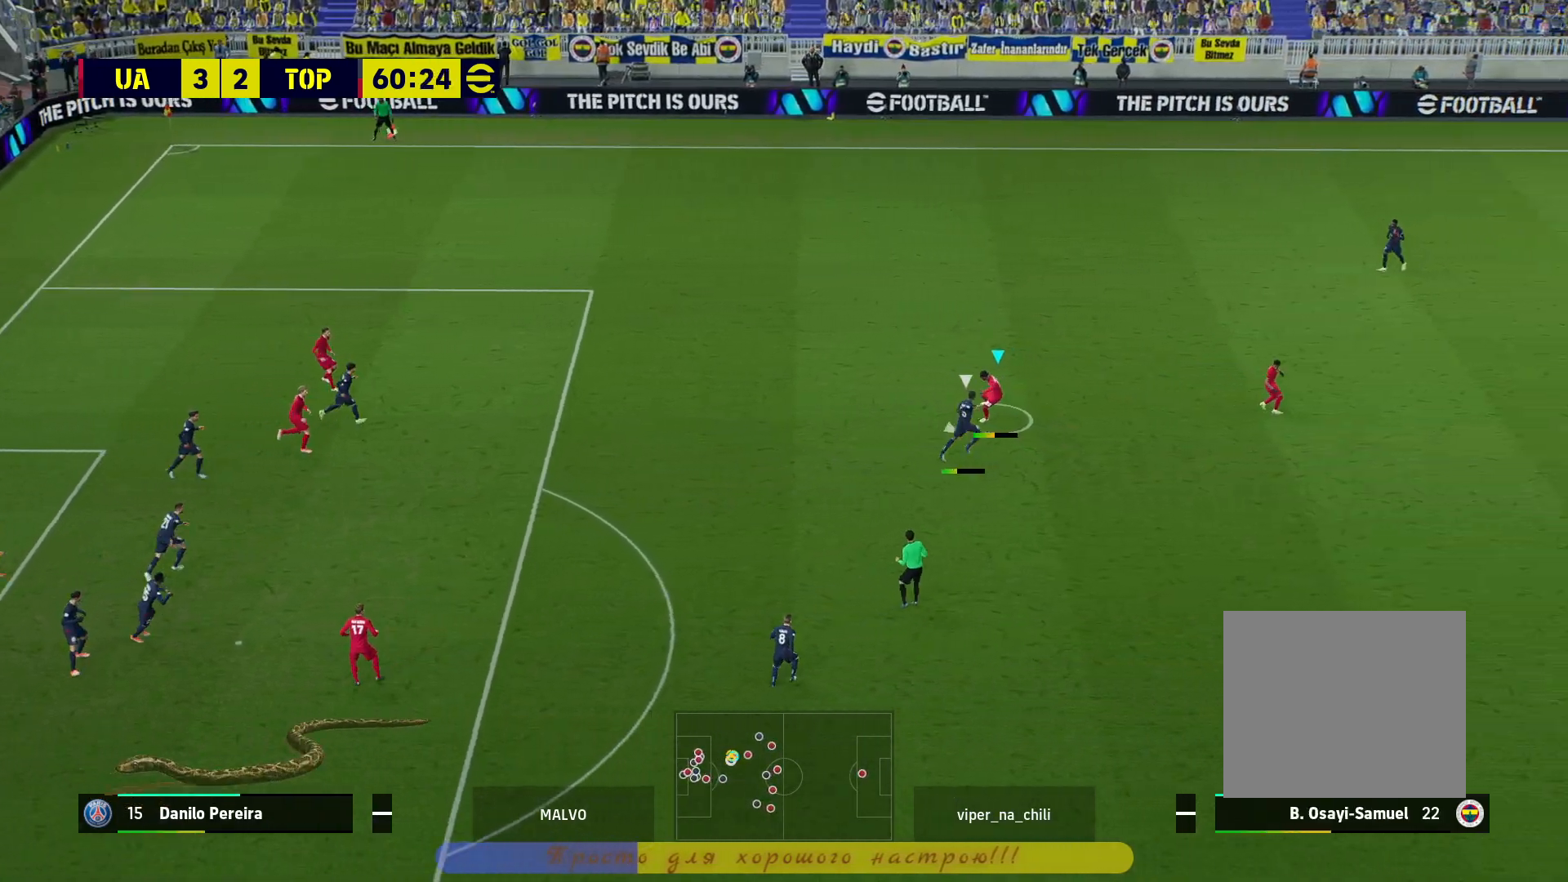
{"buttons": [], "left_stick": "up-right", "right_stick": "center", "events": [[117, "left_stick", "up-right"]]}
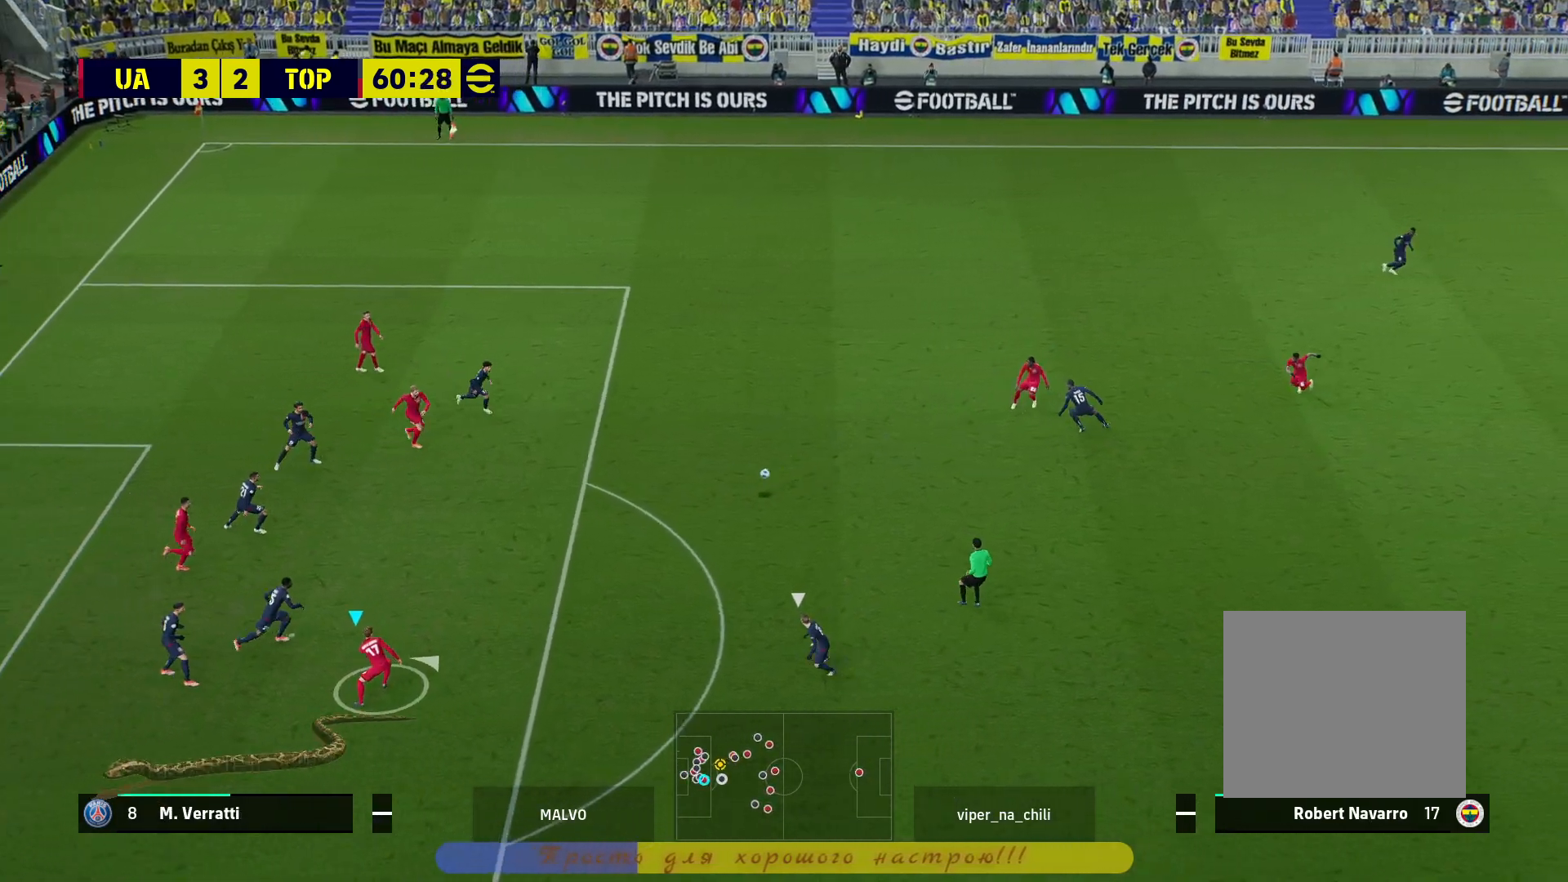
{"buttons": [], "left_stick": "center", "right_stick": "center", "events": [[17, "left_stick", "up"], [200, "L1", "down"], [233, "CROSS", "down"], [350, "CROSS", "up"], [400, "L1", "up"], [450, "left_stick", "center"]]}
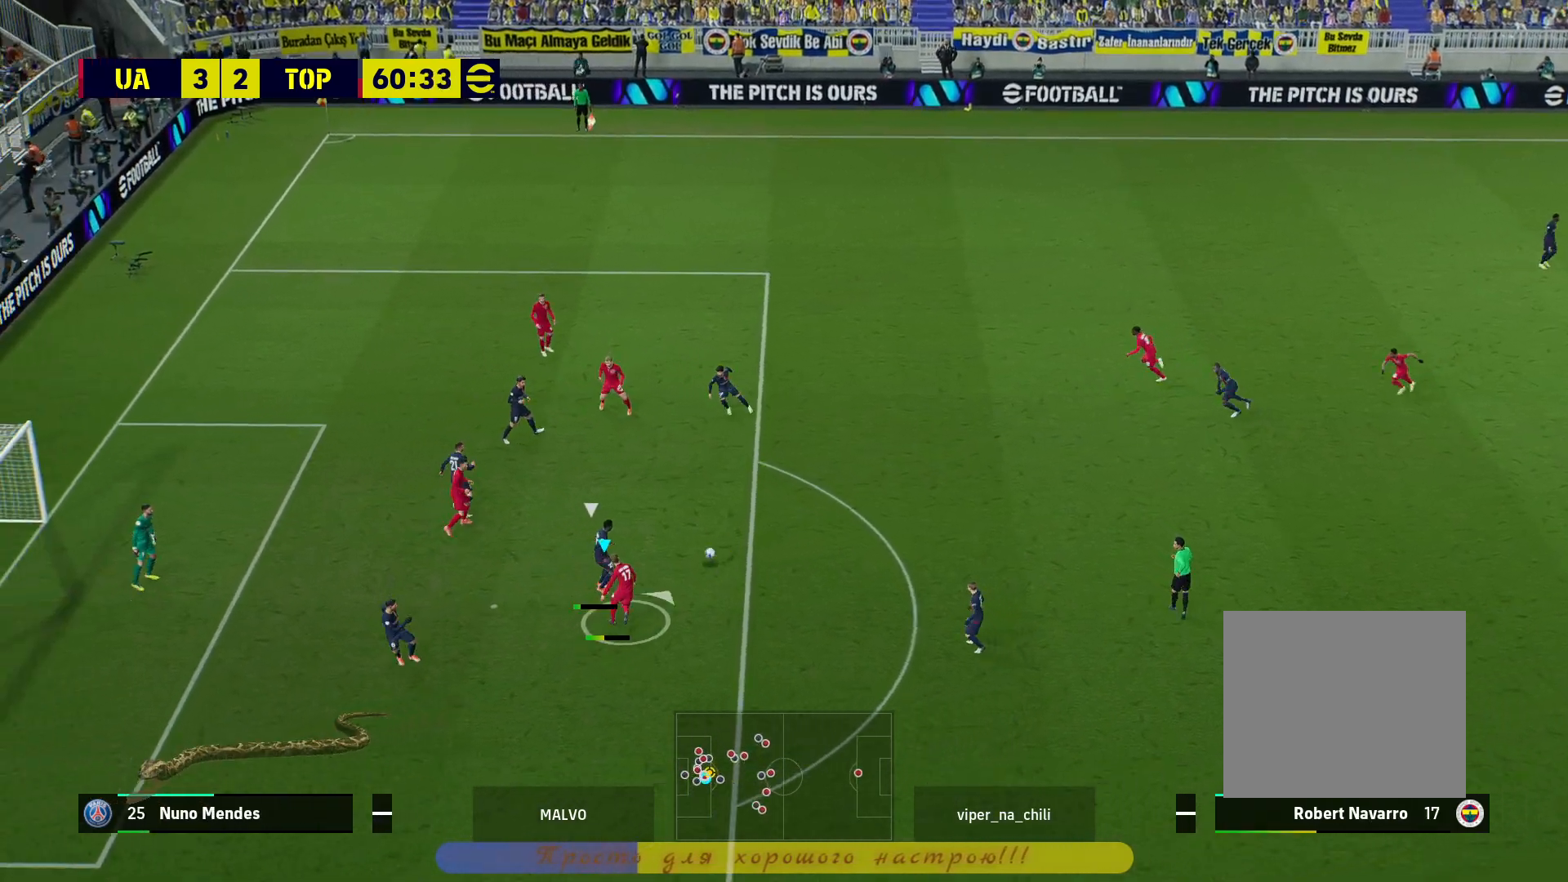
{"buttons": ["R2"], "left_stick": "down-right", "right_stick": "center", "events": [[283, "left_stick", "right"], [400, "left_stick", "down-right"], [433, "R2", "down"]]}
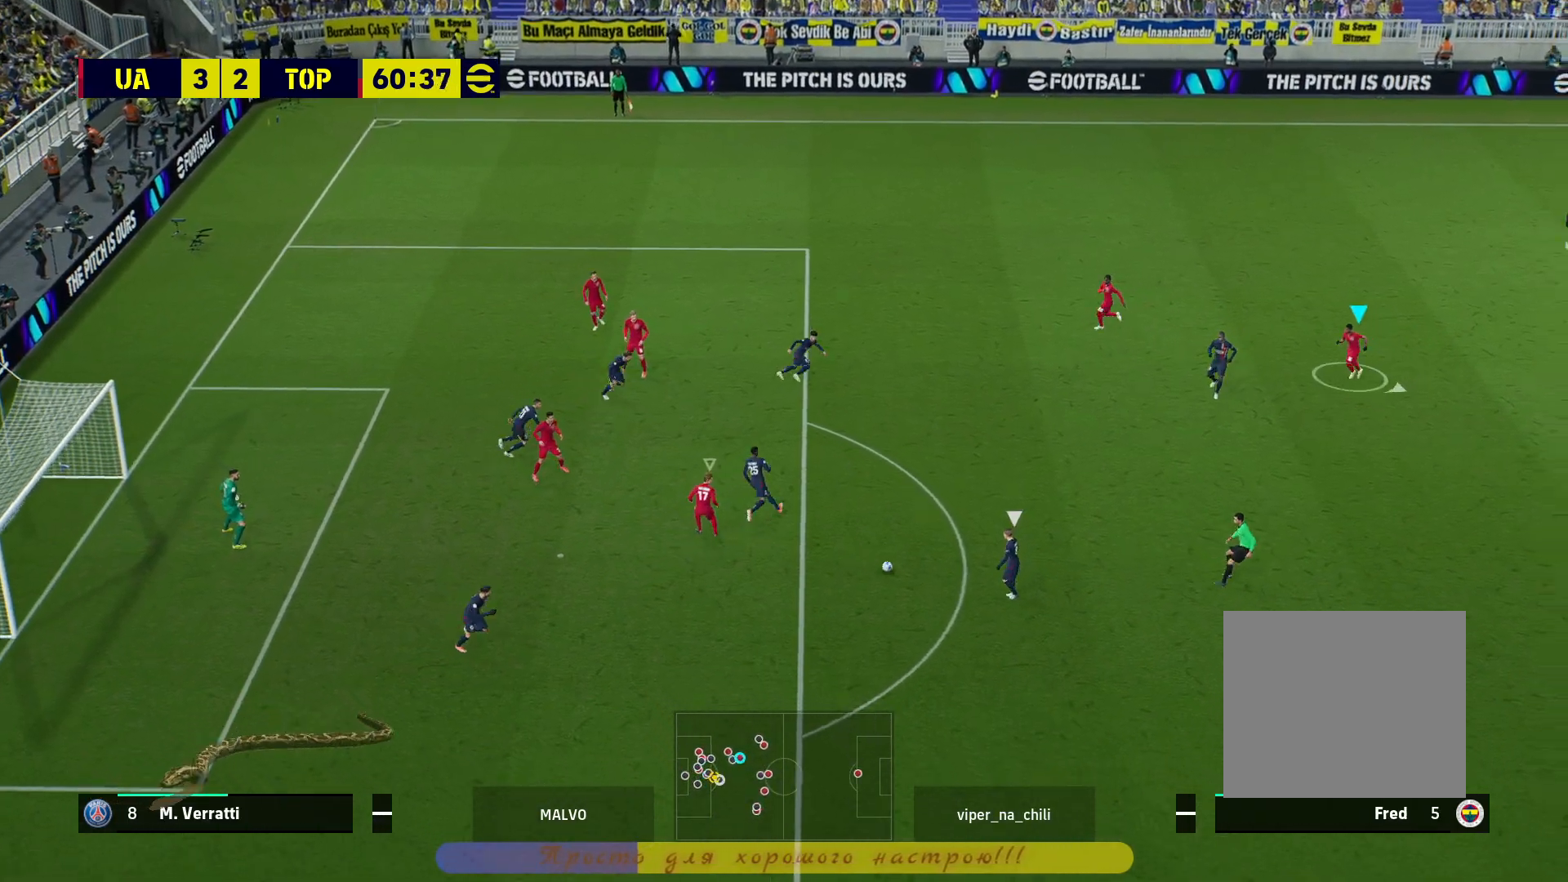
{"buttons": ["R2", "L3"], "left_stick": "down-right", "right_stick": "center", "events": [[467, "L3", "down"]]}
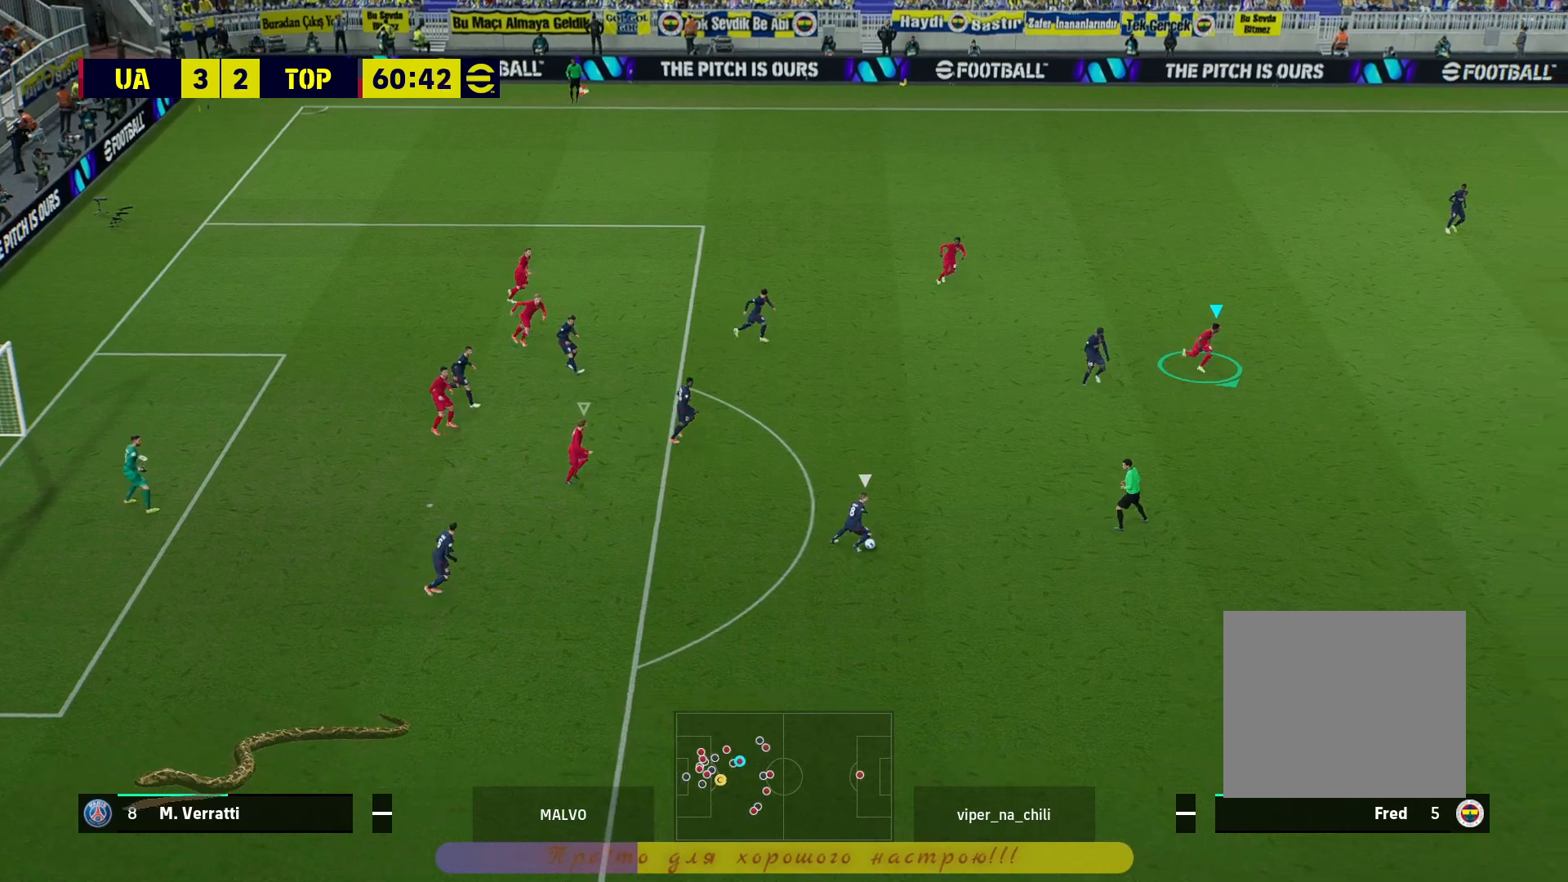
{"buttons": ["R2", "L3"], "left_stick": "down-right", "right_stick": "center", "events": []}
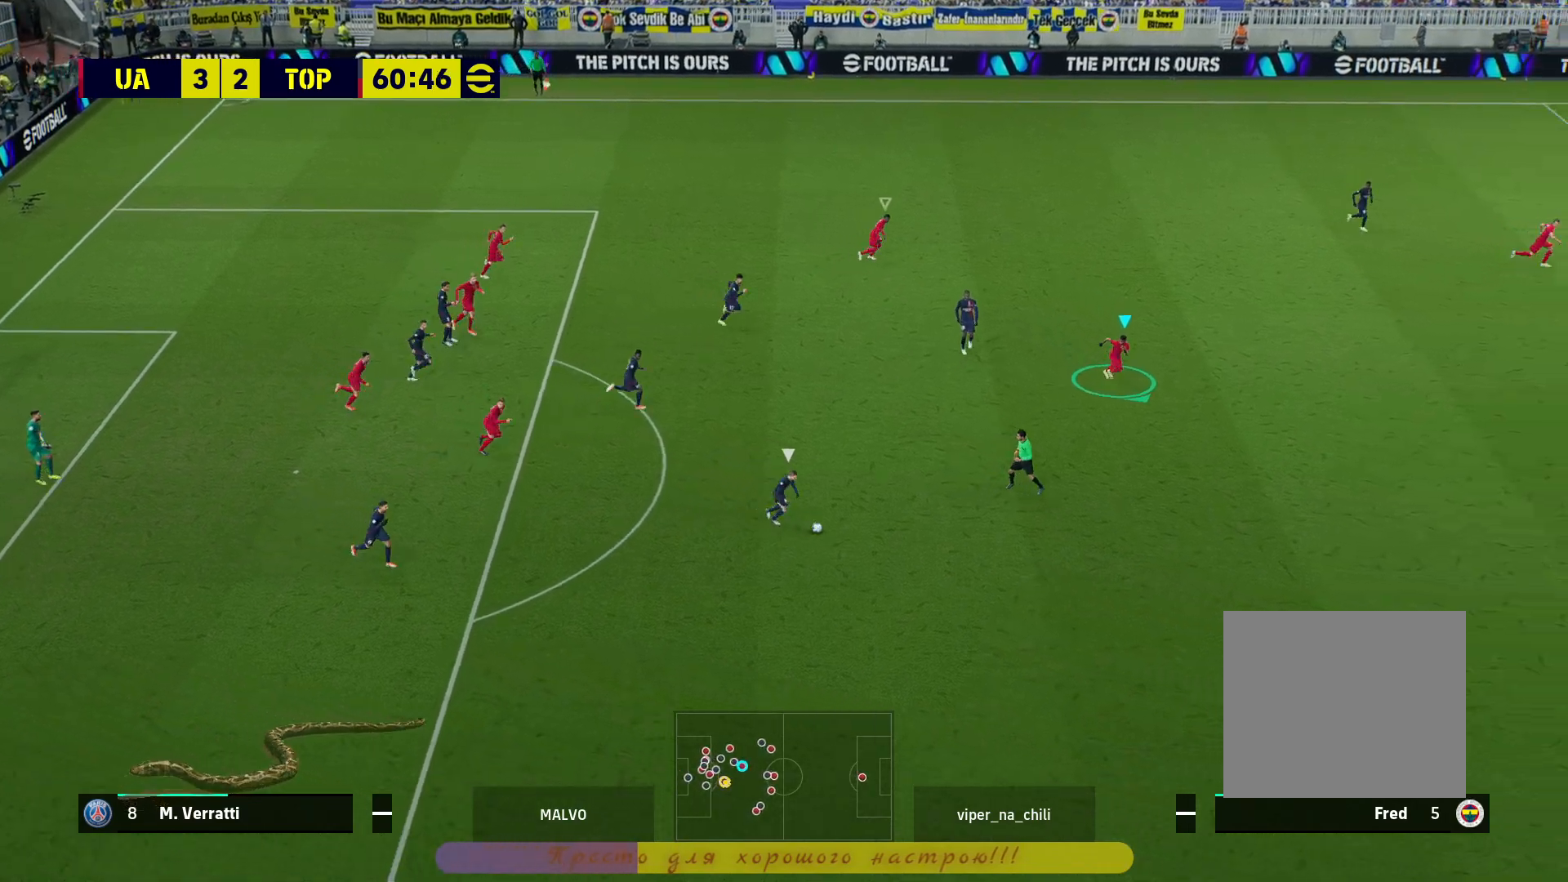
{"buttons": ["L2"], "left_stick": "left", "right_stick": "center", "events": [[50, "left_stick", "down"], [217, "L3", "up"], [267, "L2", "down"], [317, "left_stick", "down-left"], [333, "R2", "up"], [417, "left_stick", "left"]]}
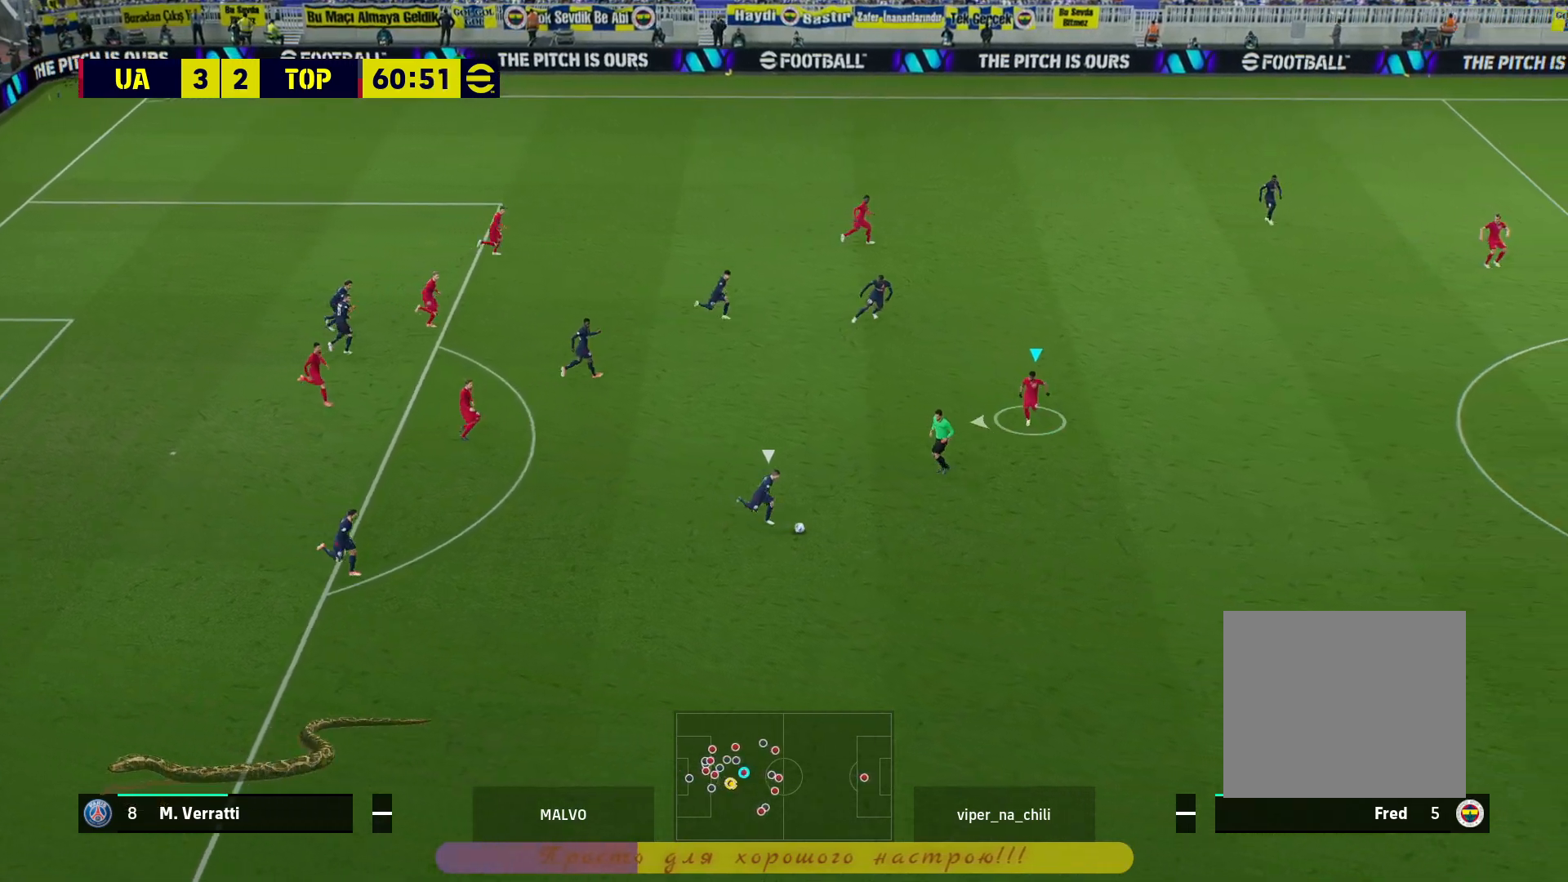
{"buttons": ["L2"], "left_stick": "down-left", "right_stick": "center", "events": [[150, "left_stick", "down-left"]]}
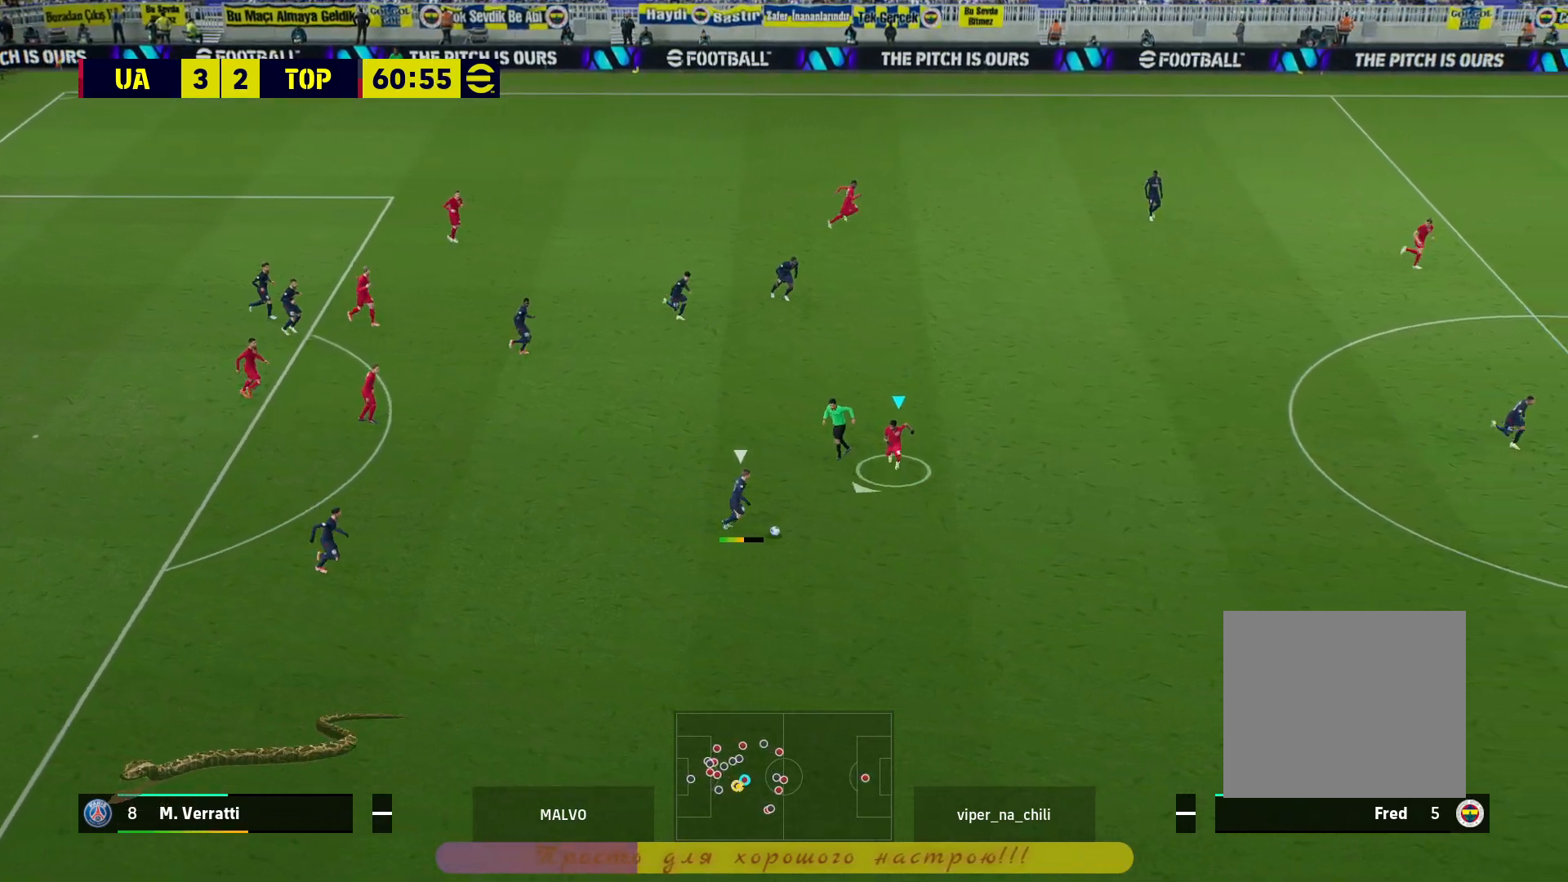
{"buttons": ["L2"], "left_stick": "down-left", "right_stick": "center", "events": []}
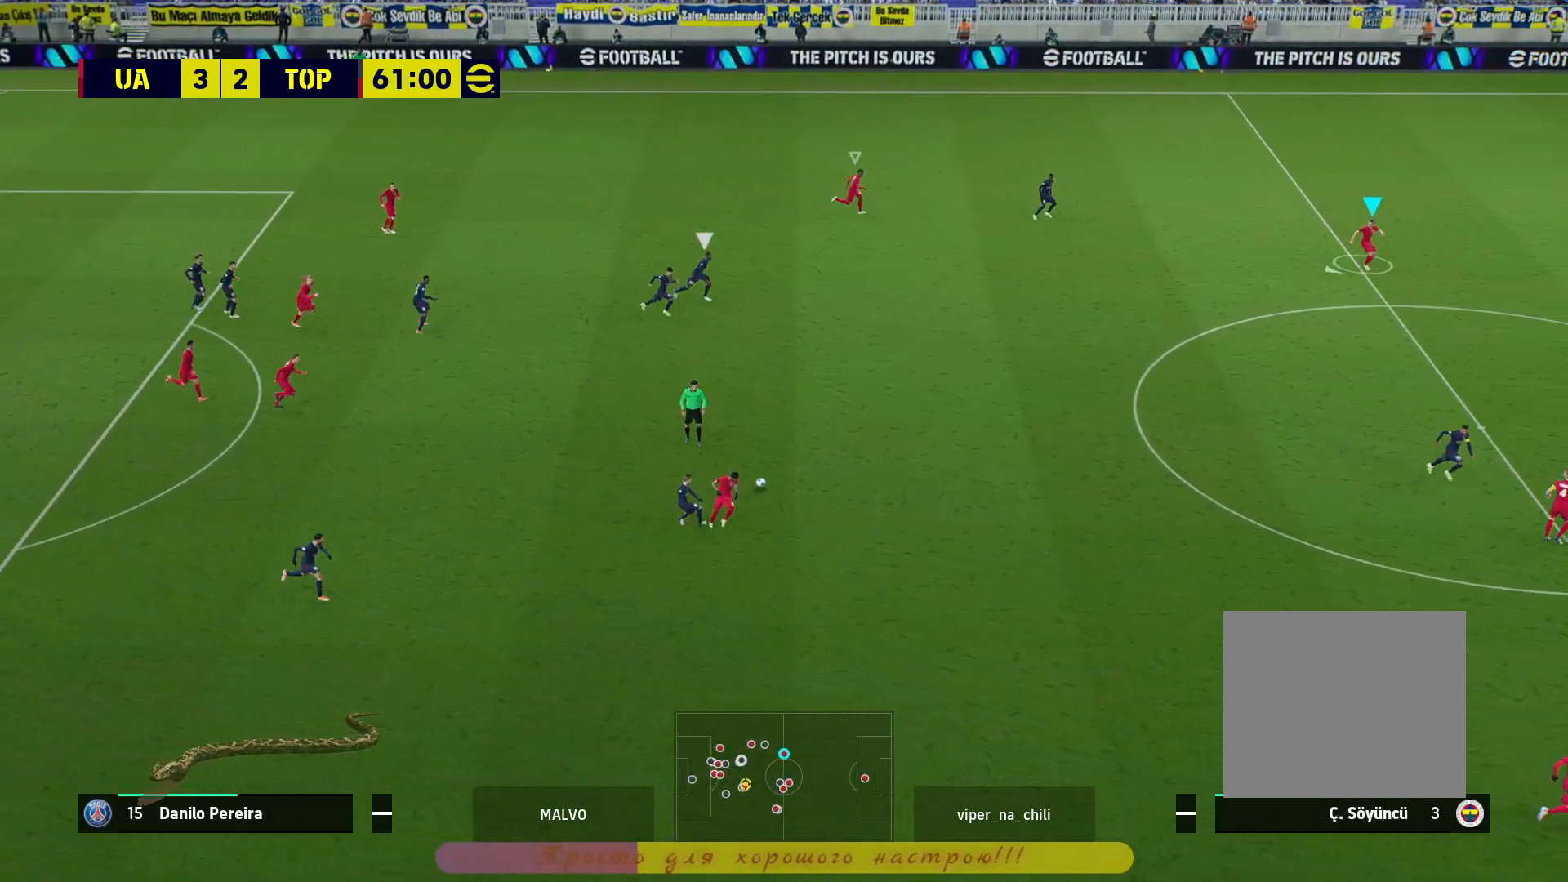
{"buttons": ["R2"], "left_stick": "down-left", "right_stick": "center", "events": [[233, "R2", "down"], [317, "L2", "up"], [317, "left_stick", "down"], [417, "left_stick", "down-left"]]}
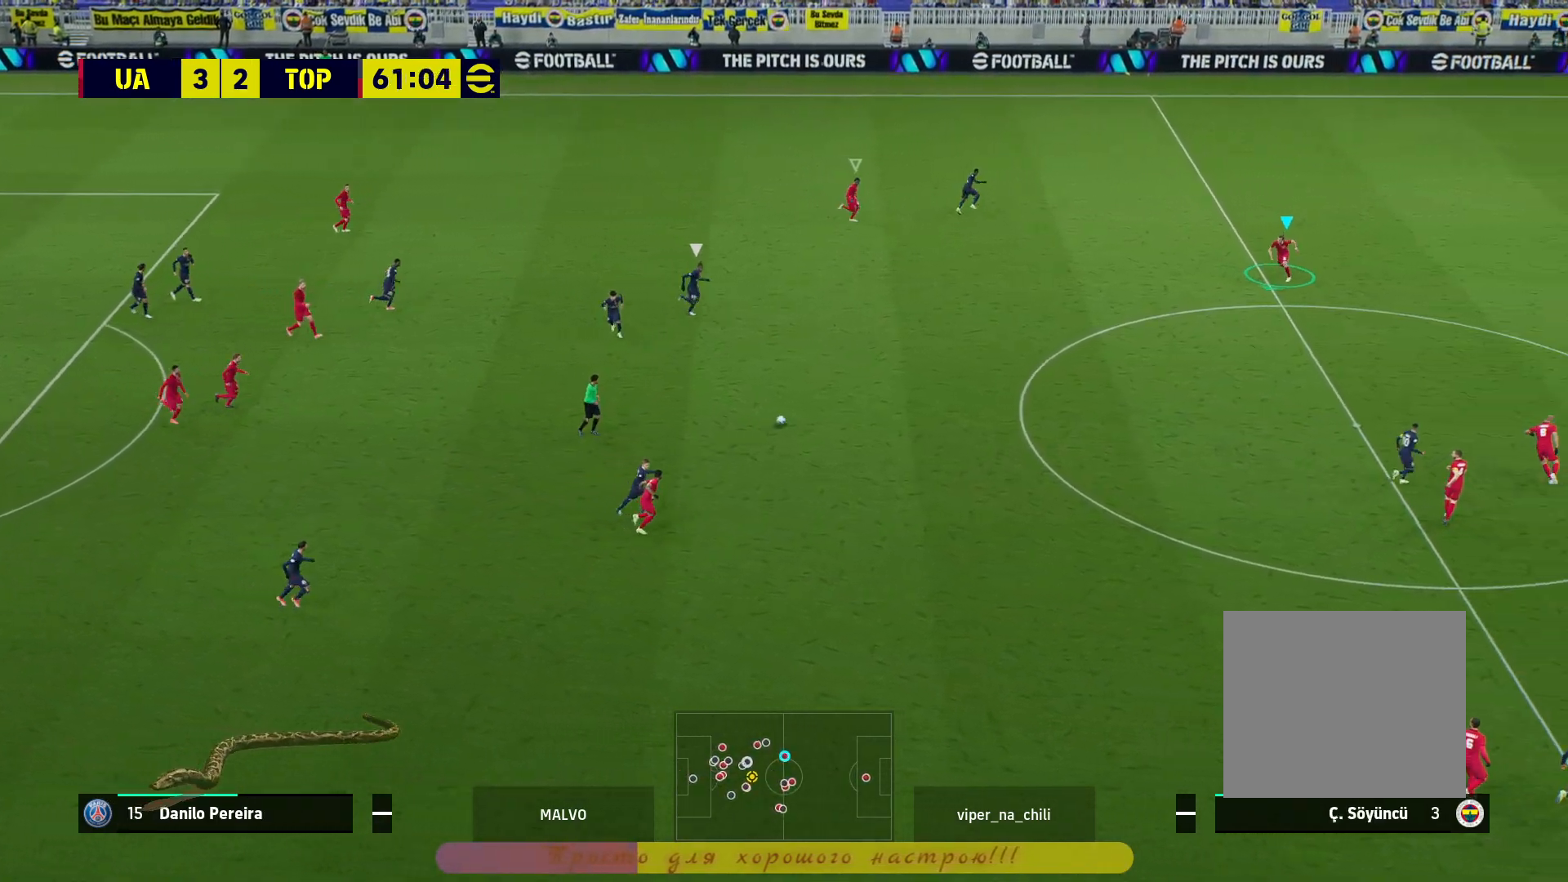
{"buttons": ["R2"], "left_stick": "down-left", "right_stick": "center", "events": []}
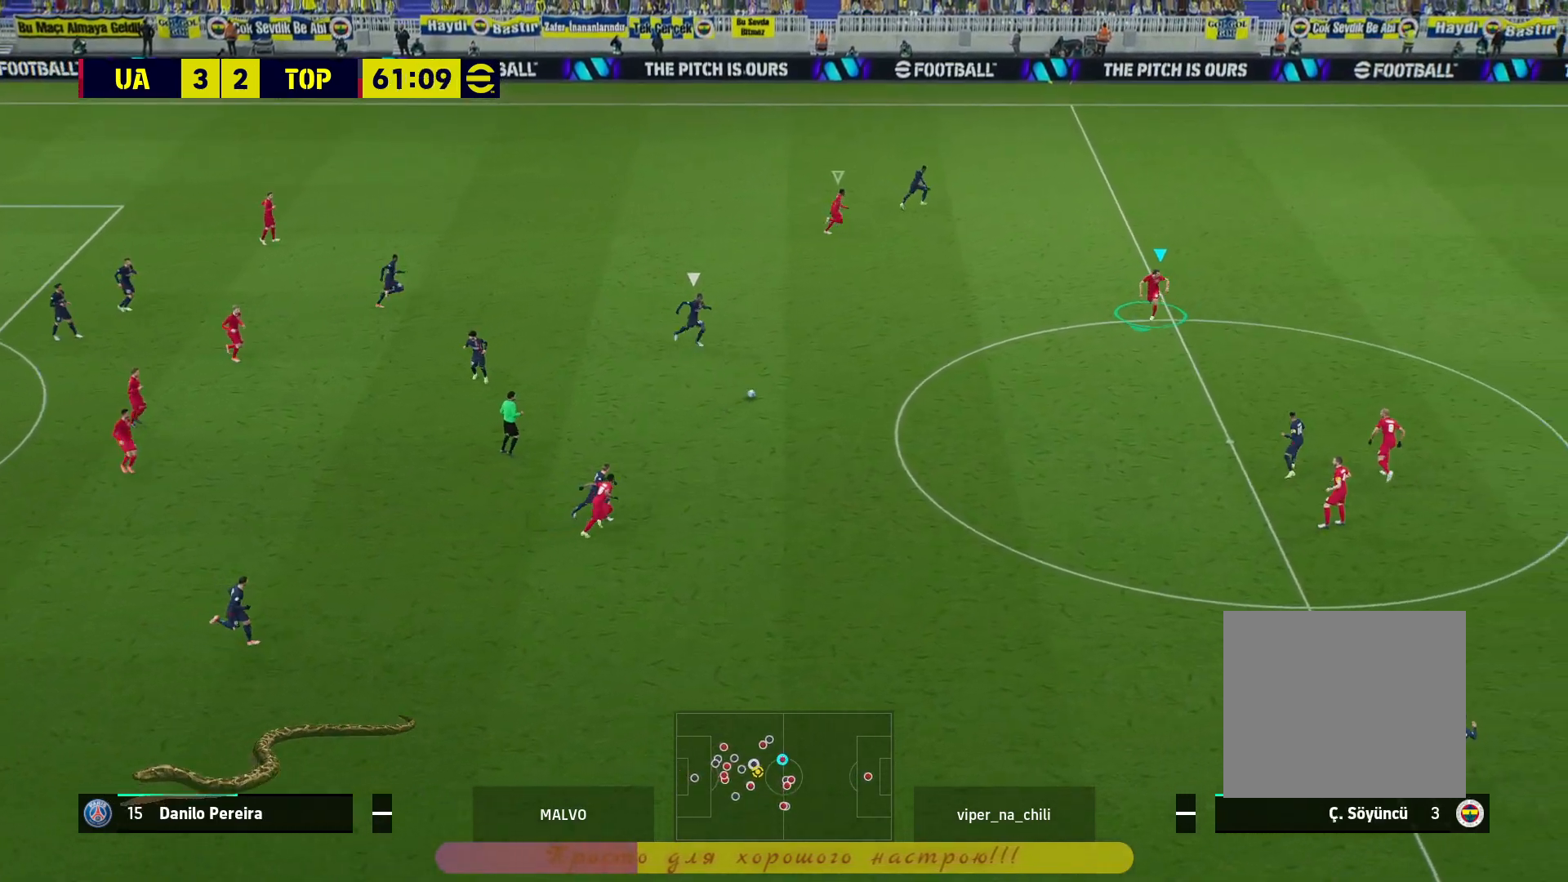
{"buttons": ["L2"], "left_stick": "left", "right_stick": "center", "events": [[117, "L2", "down"], [117, "left_stick", "left"], [167, "R2", "up"]]}
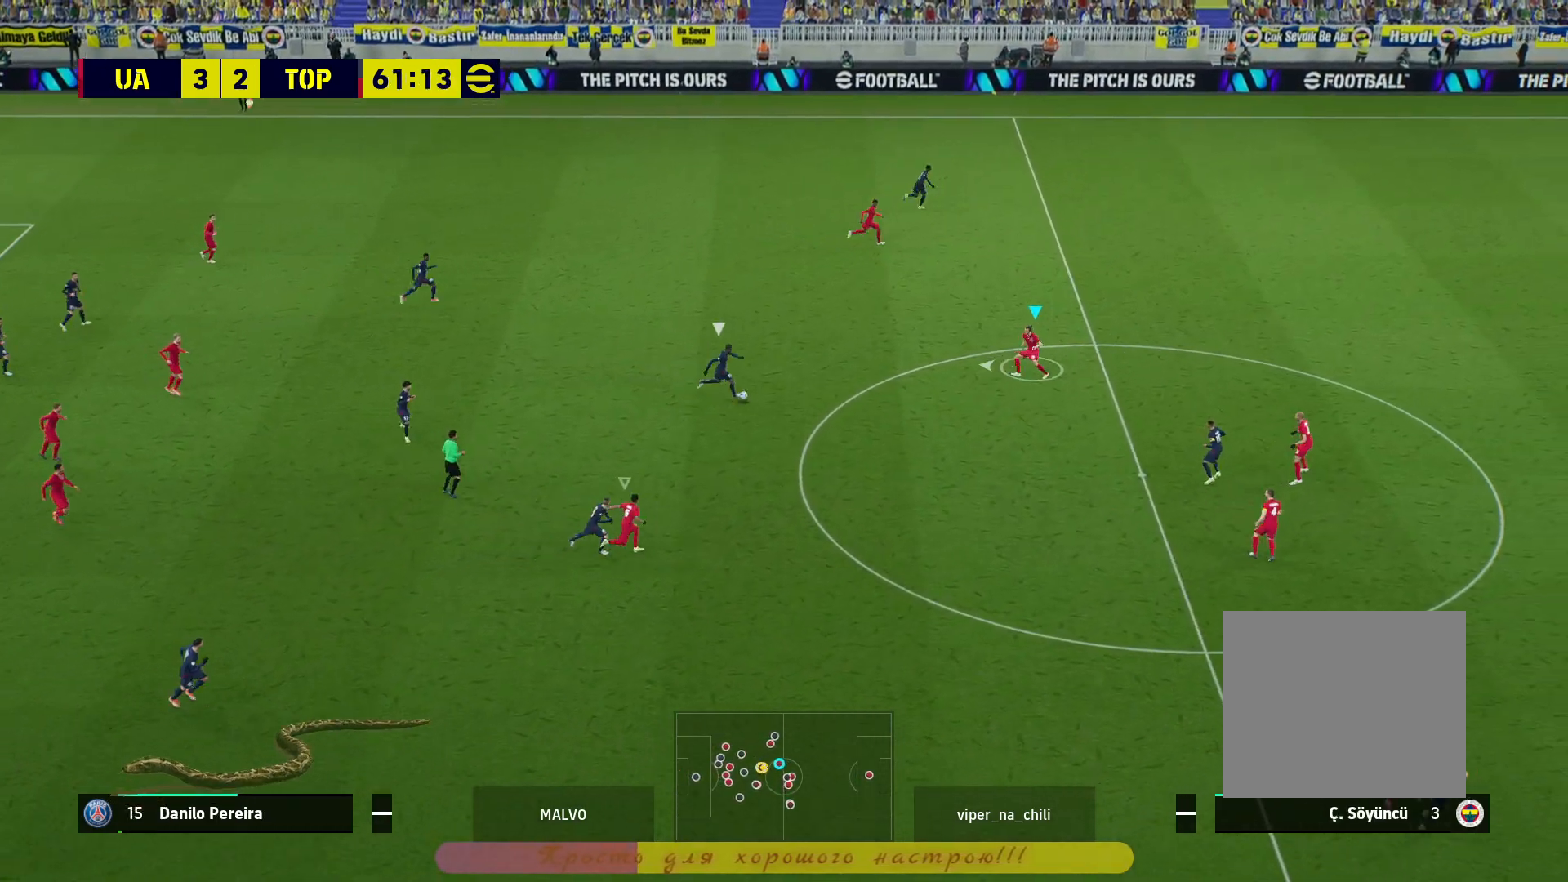
{"buttons": ["L2"], "left_stick": "left", "right_stick": "center", "events": []}
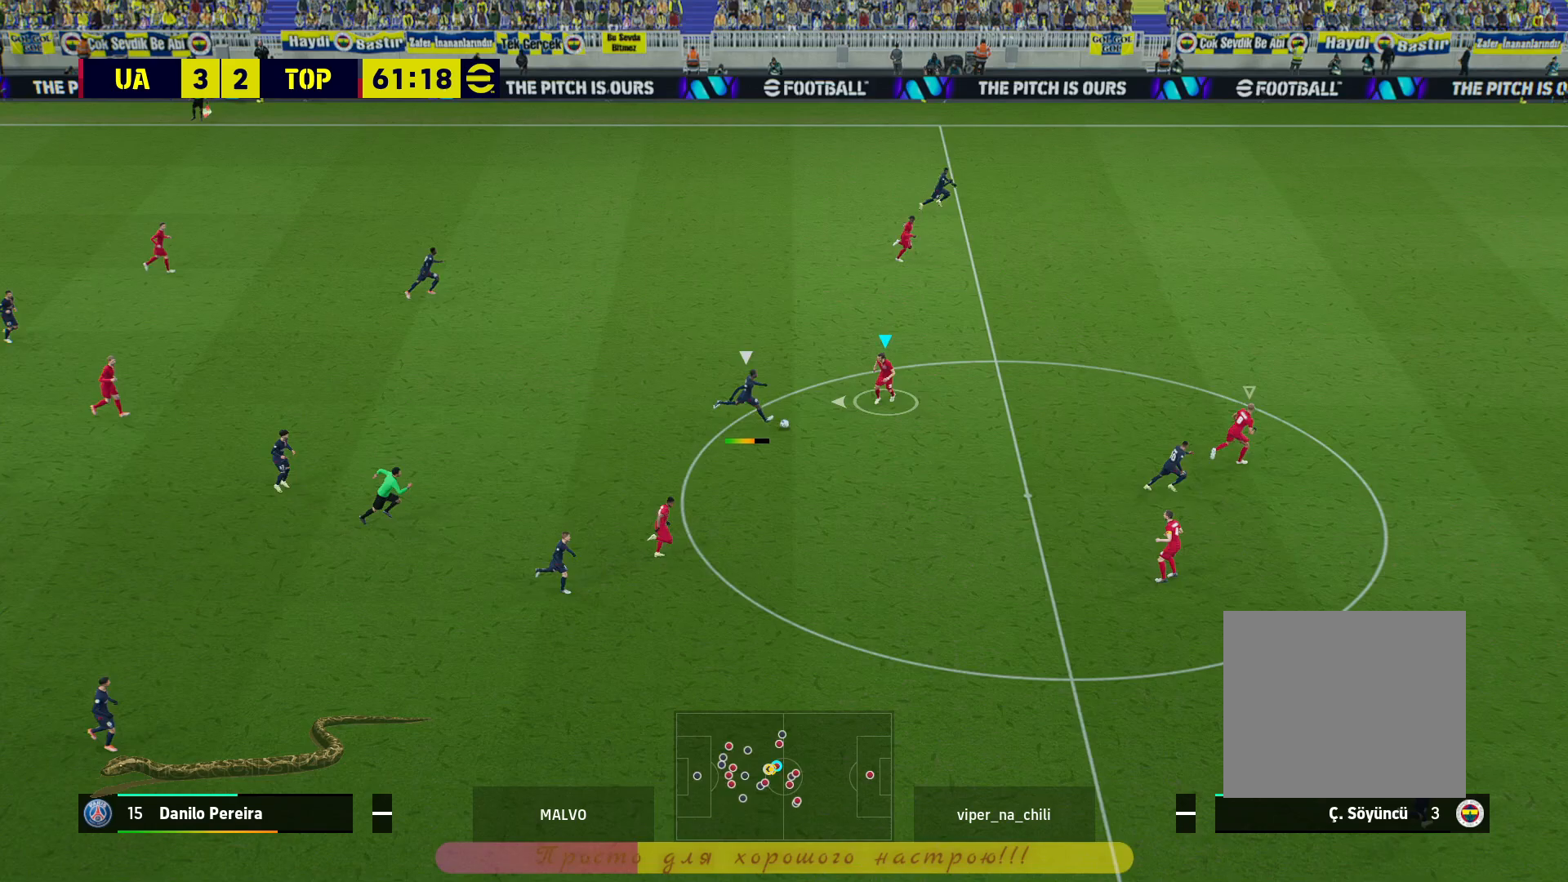
{"buttons": ["L2"], "left_stick": "left", "right_stick": "center", "events": []}